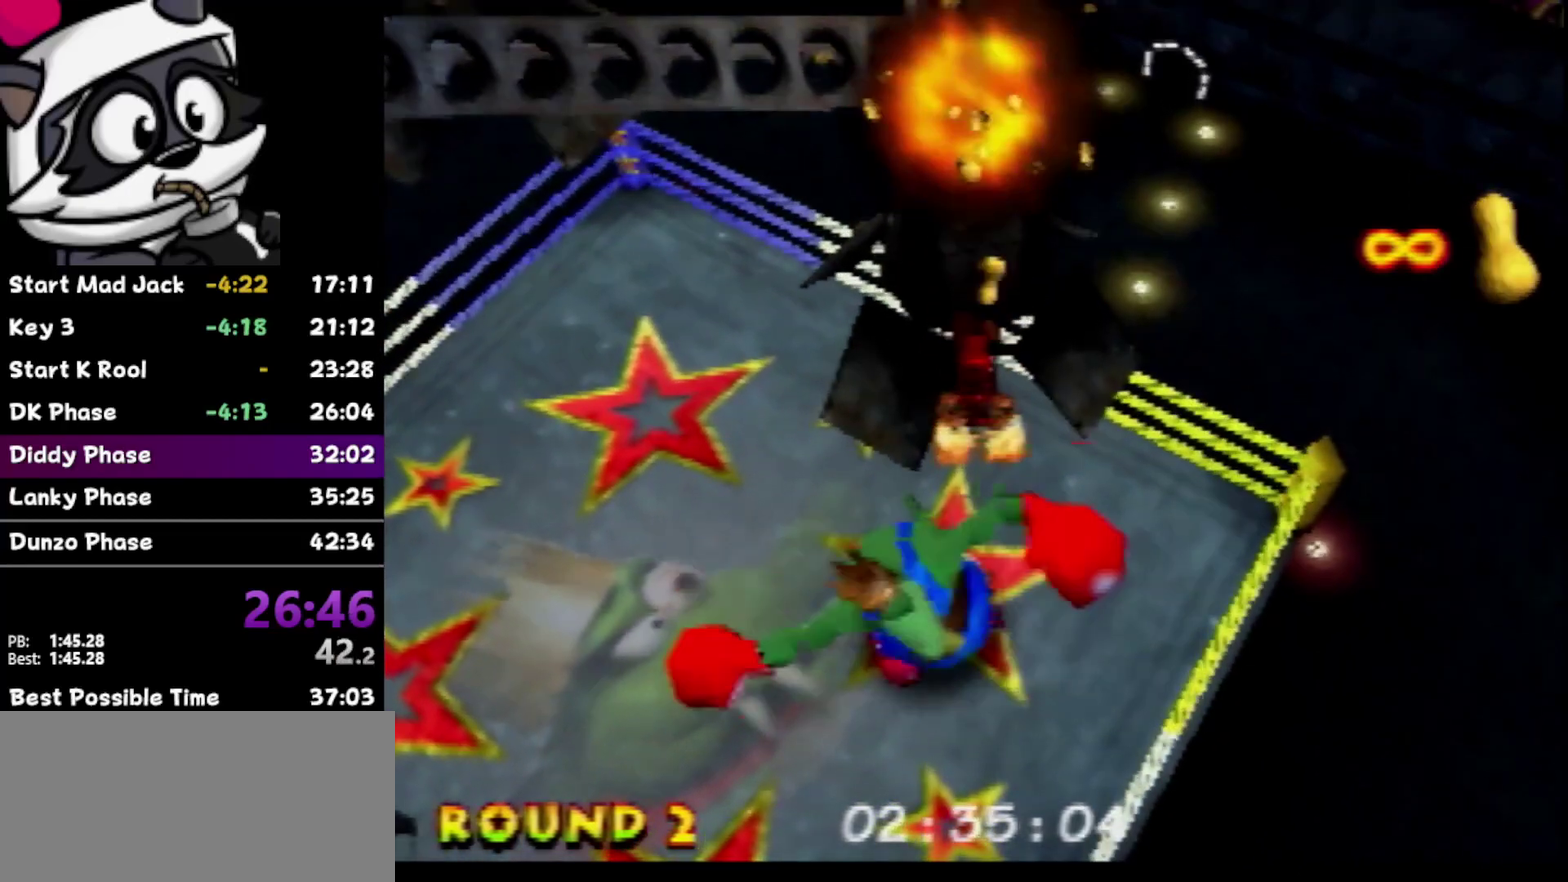
Gameplay with a controller (Nintendo layout); each line is a JSON object with the inputs held at the frame after it. "events" lists button and stick changes between this image and that frame as [ms after this image, input, new state], when the widget could be followed in between. Not read: L3 R3.
{"buttons": [], "left_stick": "up", "events": [[33, "B", "down"], [33, "left_stick", "up"], [133, "B", "up"], [317, "B", "down"], [383, "B", "up"]]}
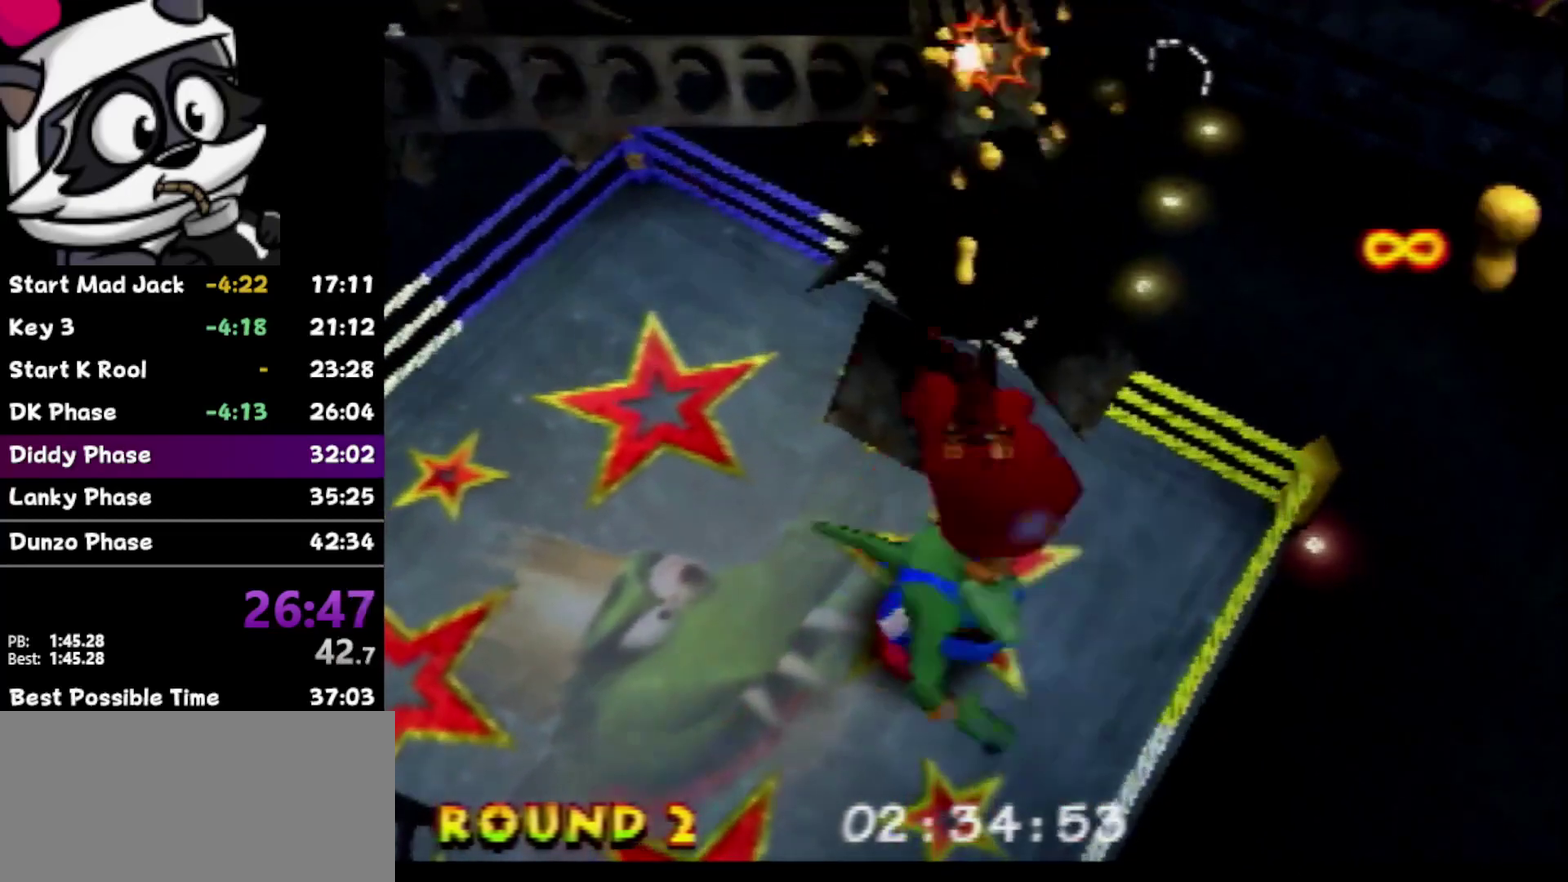
{"buttons": ["A"], "left_stick": "up", "events": [[283, "A", "down"]]}
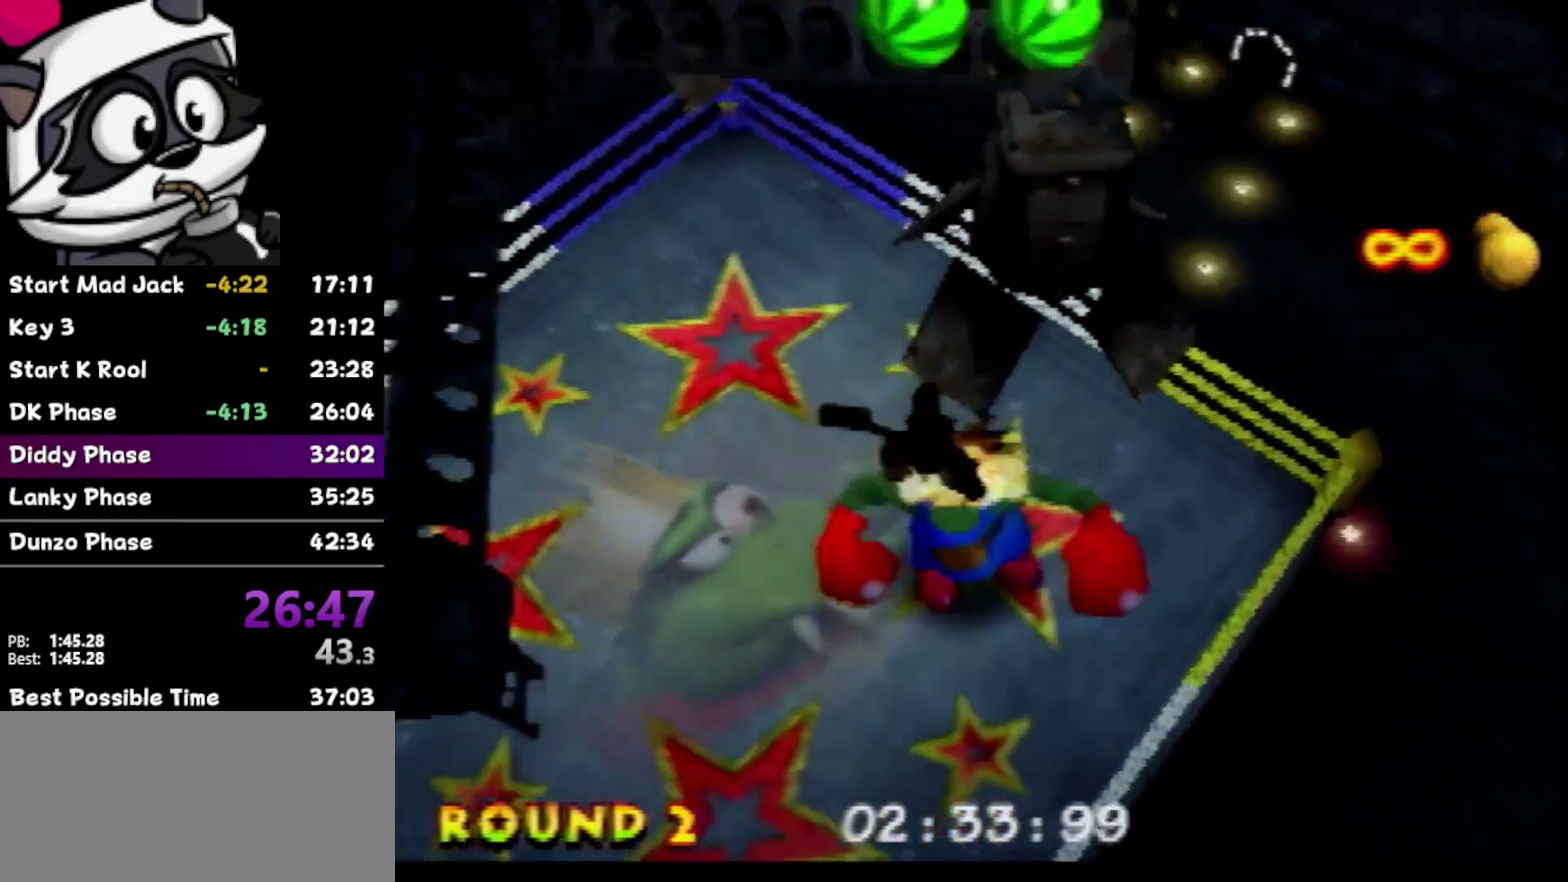
{"buttons": ["A"], "left_stick": "up", "events": [[33, "left_stick", "up-right"], [183, "left_stick", "up"]]}
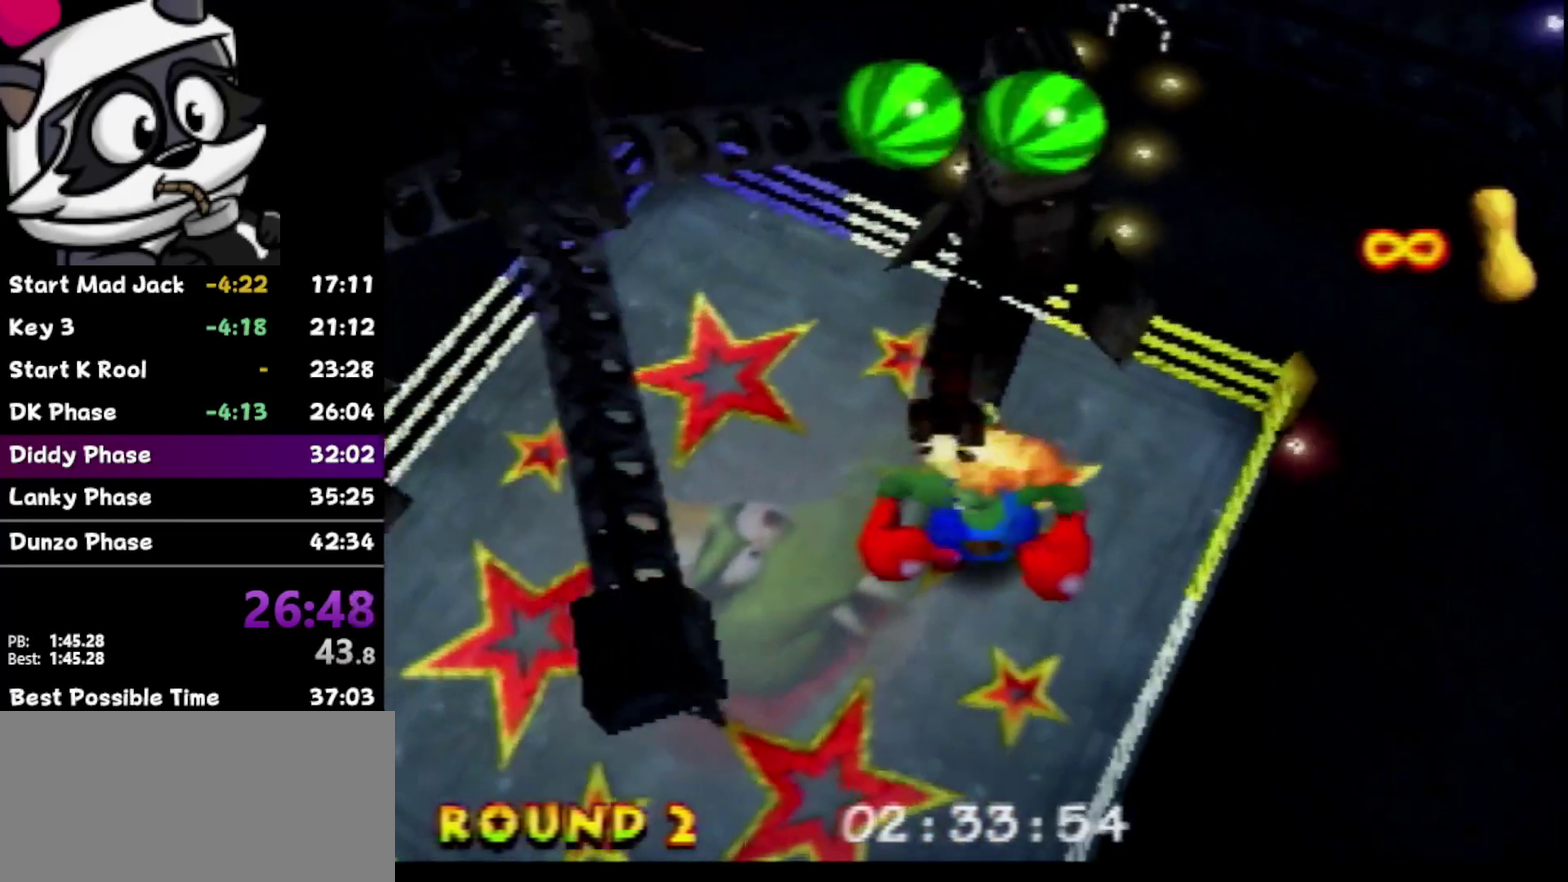
{"buttons": ["A"], "left_stick": "up", "events": [[67, "A", "up"], [383, "A", "down"]]}
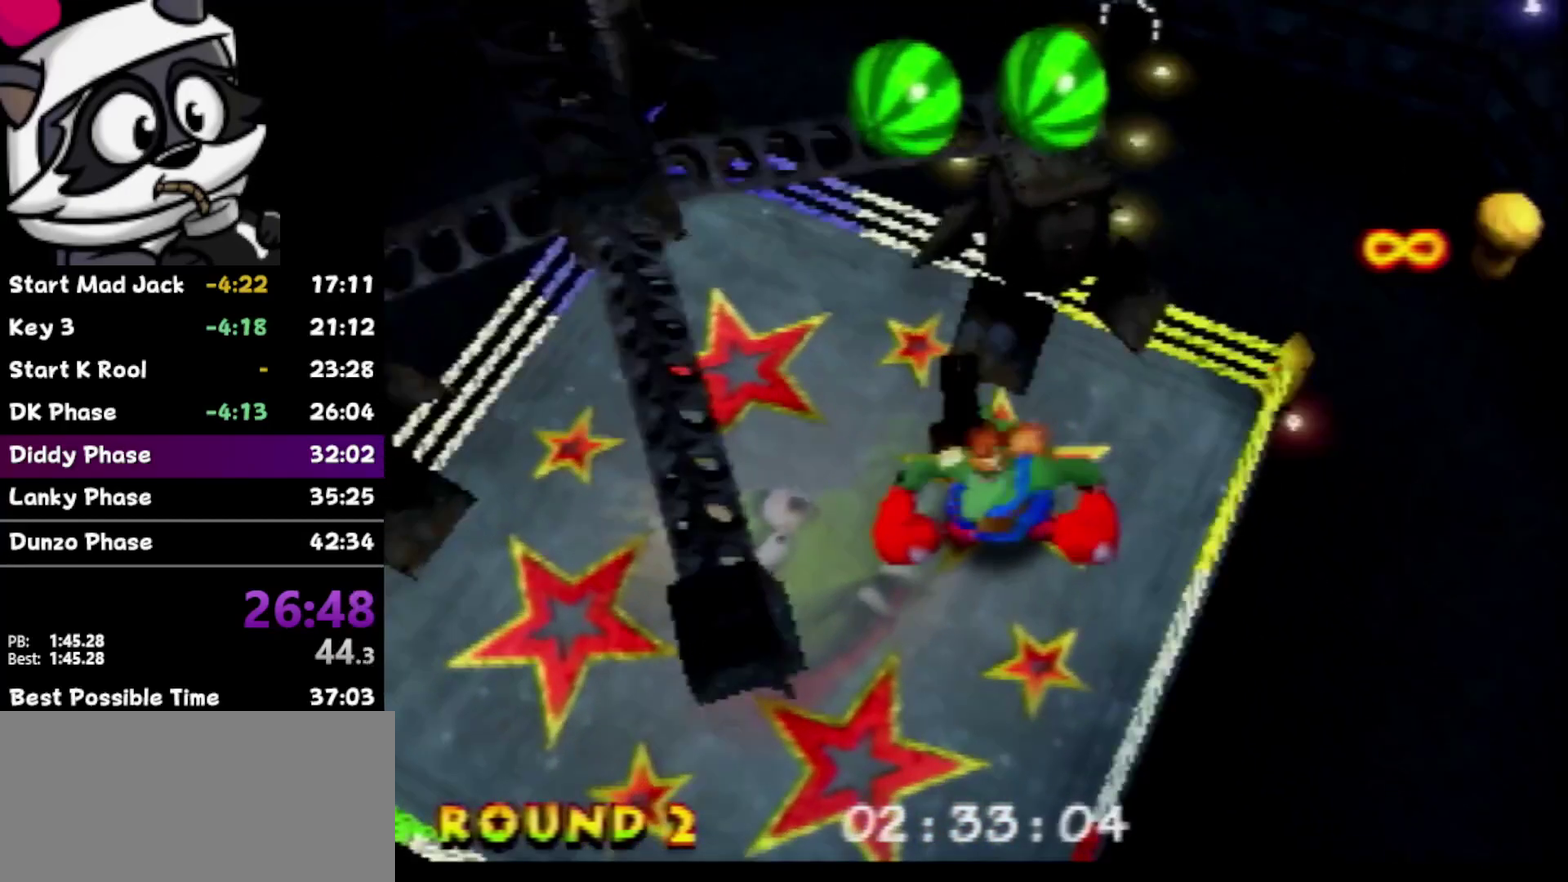
{"buttons": ["A"], "left_stick": "up", "events": []}
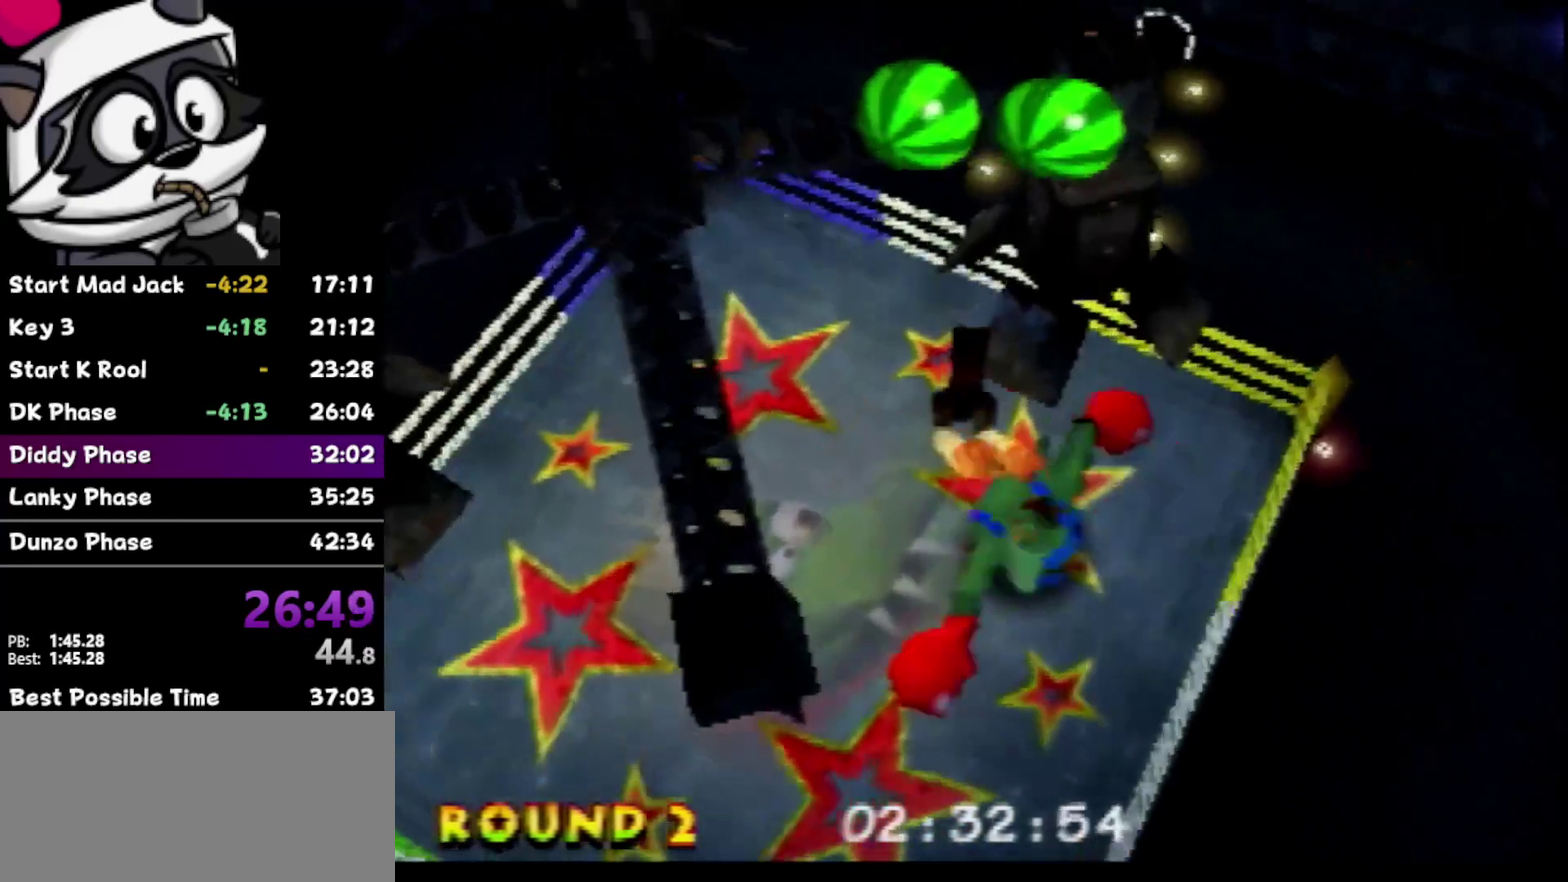
{"buttons": ["A"], "left_stick": "up", "events": [[133, "left_stick", "up-right"], [217, "left_stick", "up"]]}
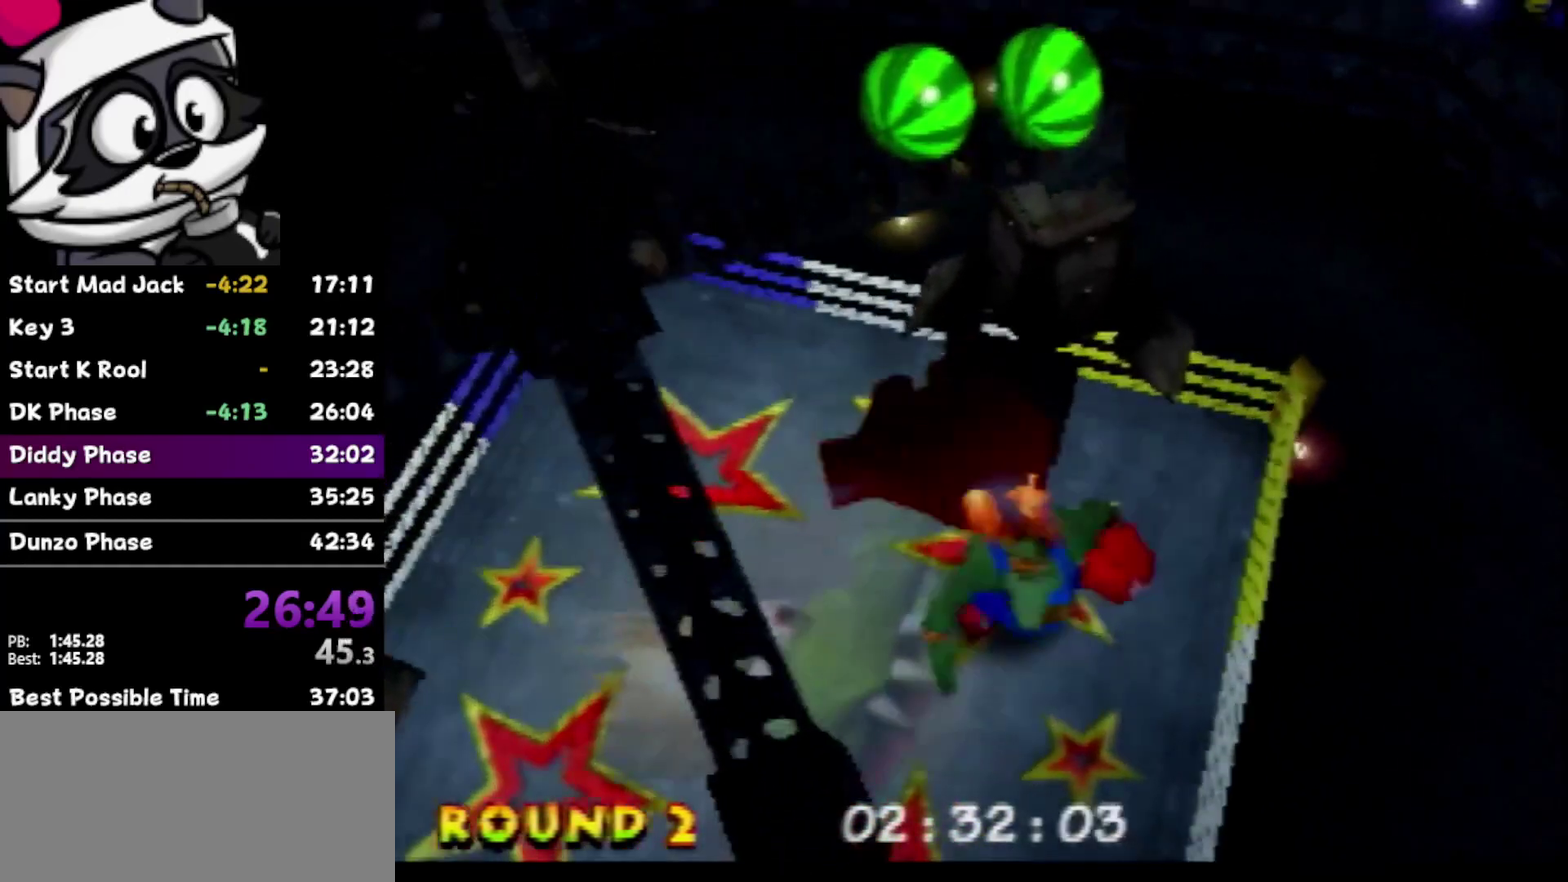
{"buttons": ["A"], "left_stick": "up", "events": [[383, "left_stick", "up-left"], [467, "left_stick", "up"]]}
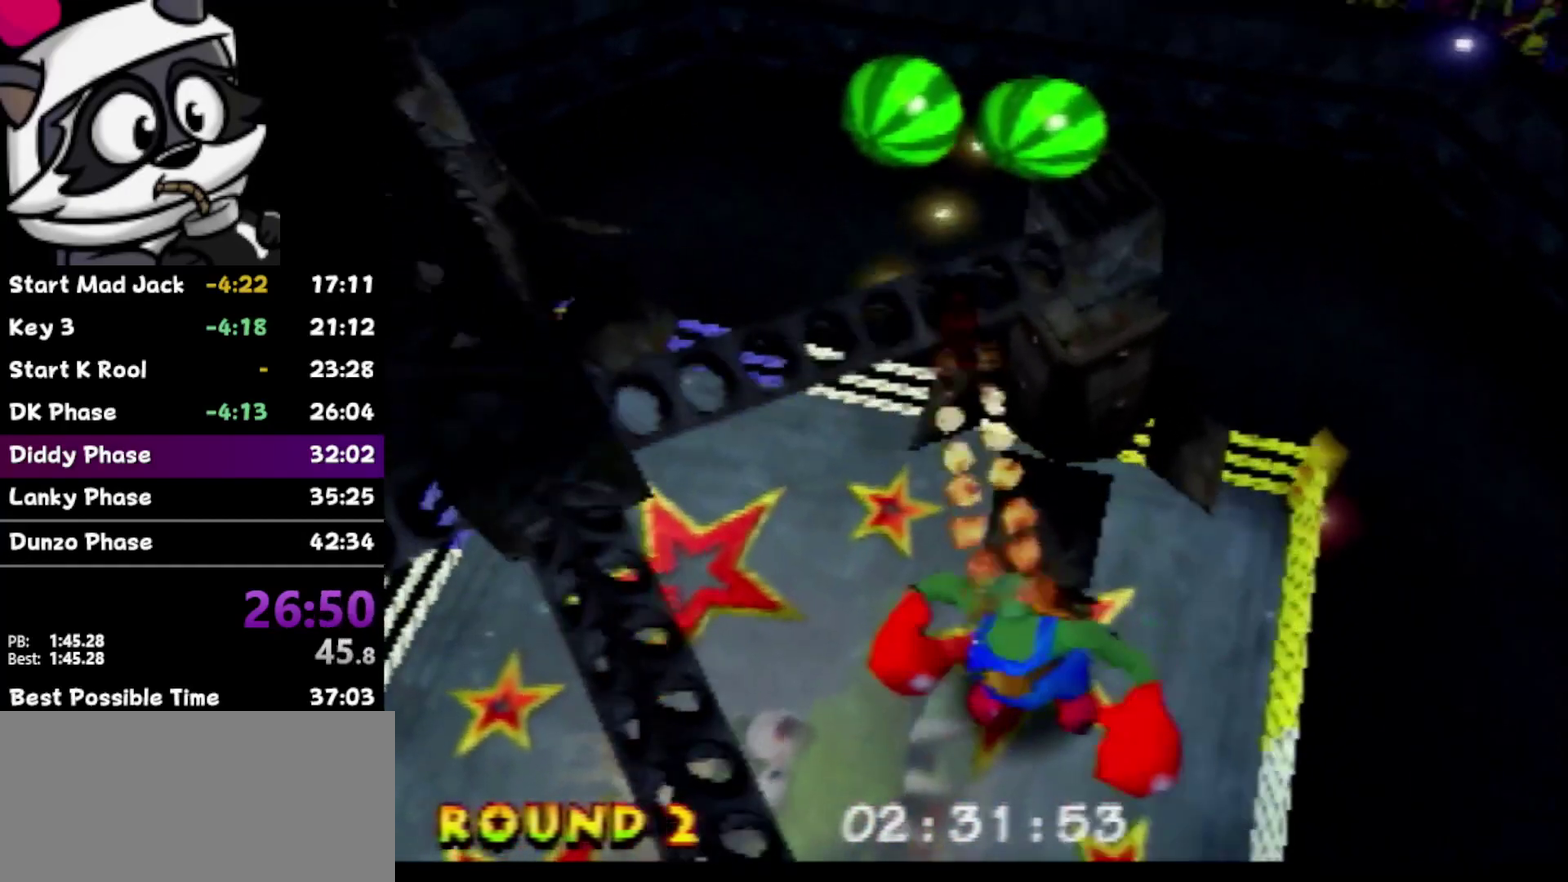
{"buttons": [], "left_stick": "center", "events": [[317, "A", "up"], [383, "left_stick", "center"]]}
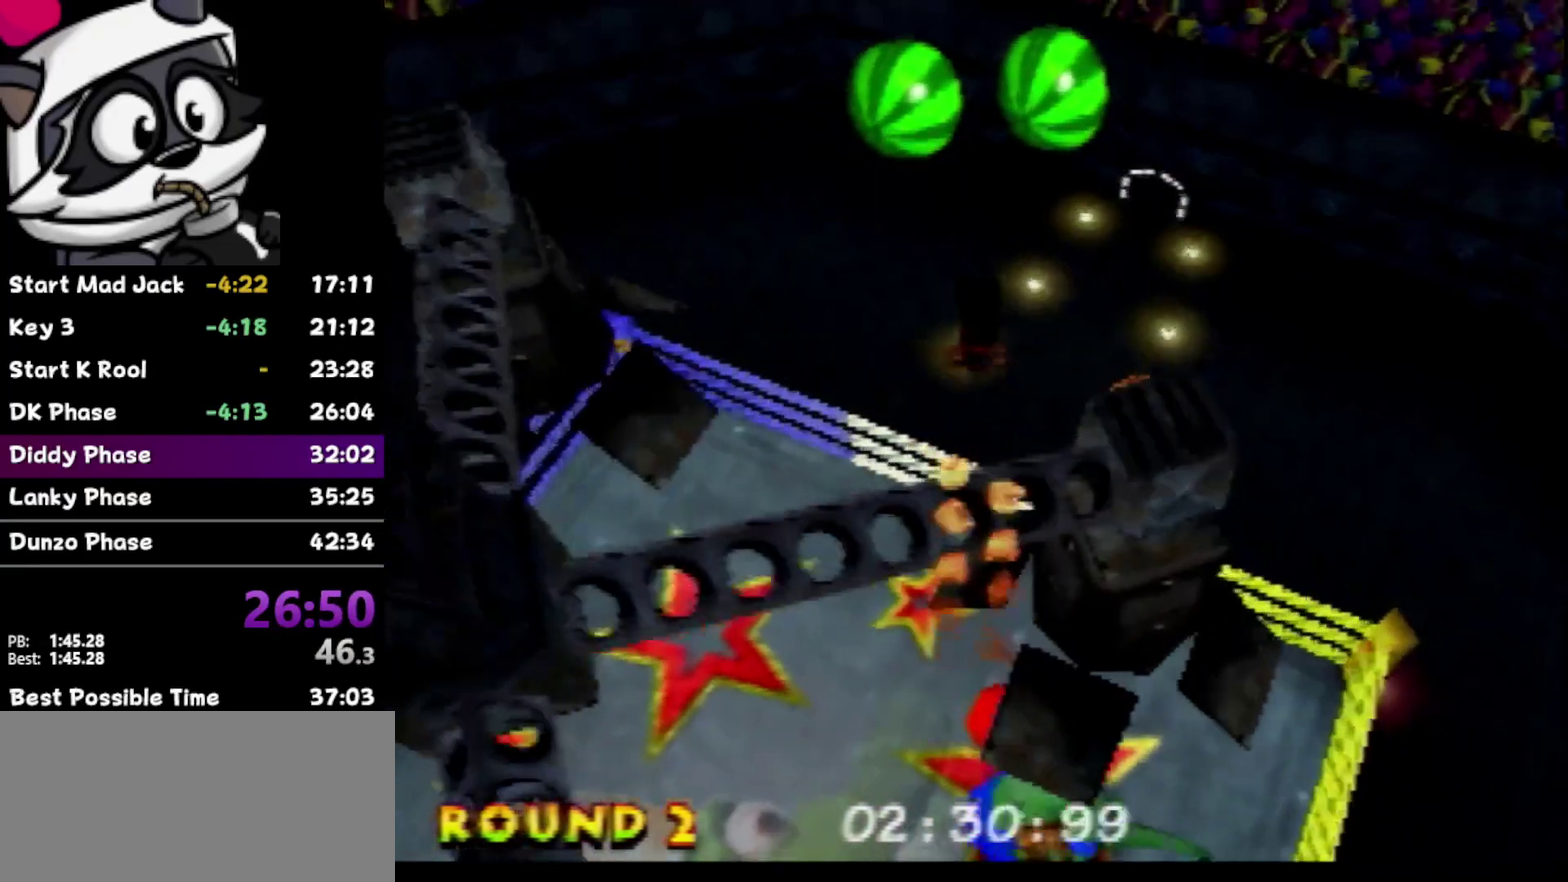
{"buttons": ["A"], "left_stick": "down-right", "events": [[33, "left_stick", "down-right"], [167, "A", "down"]]}
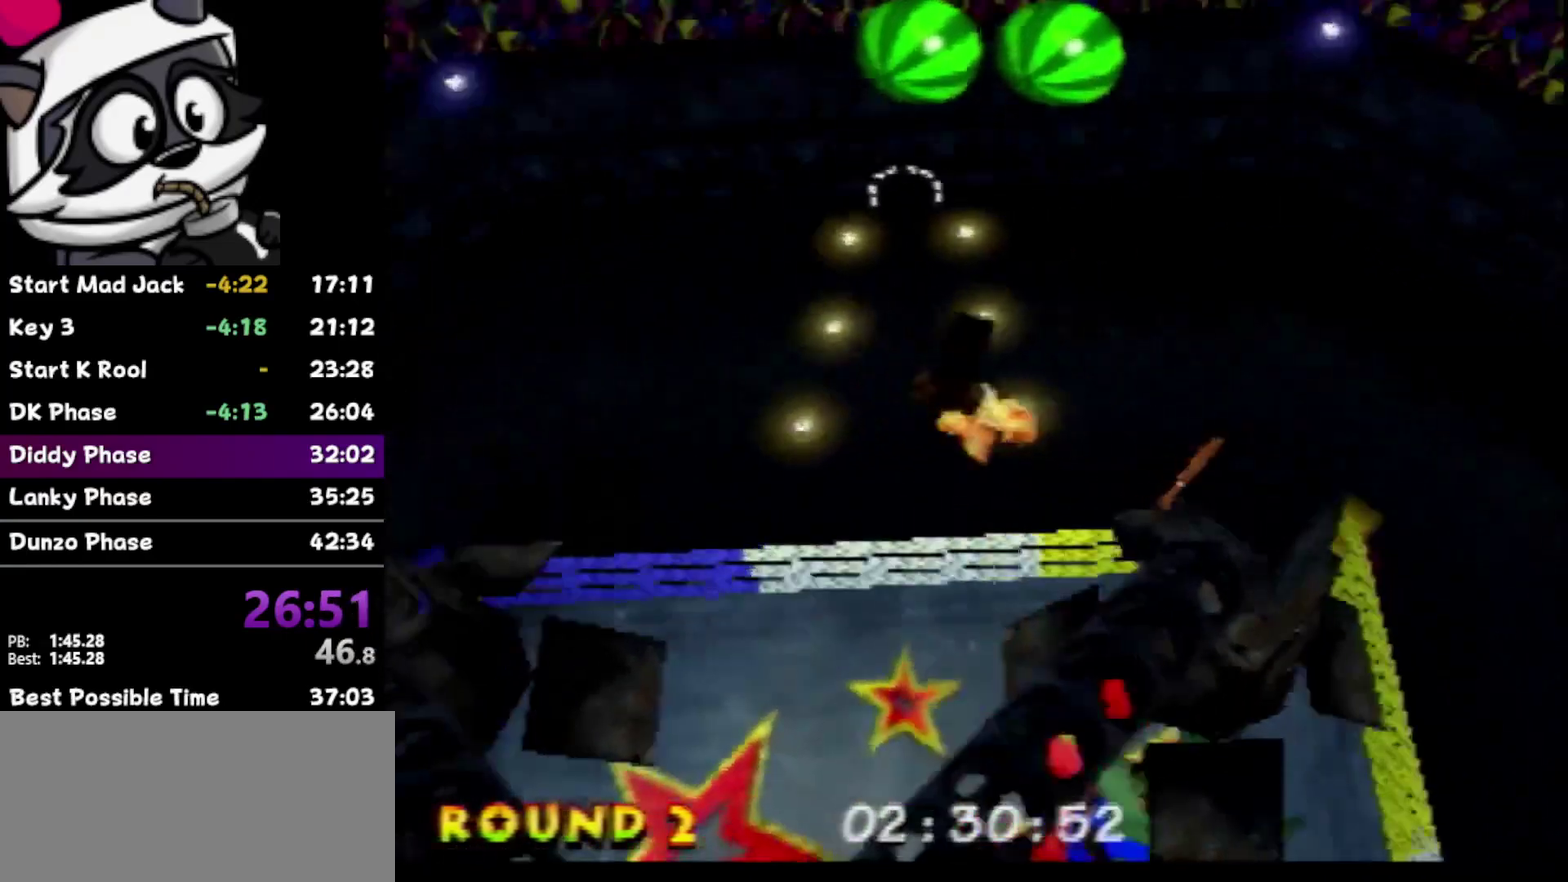
{"buttons": ["A"], "left_stick": "right", "events": [[250, "left_stick", "right"]]}
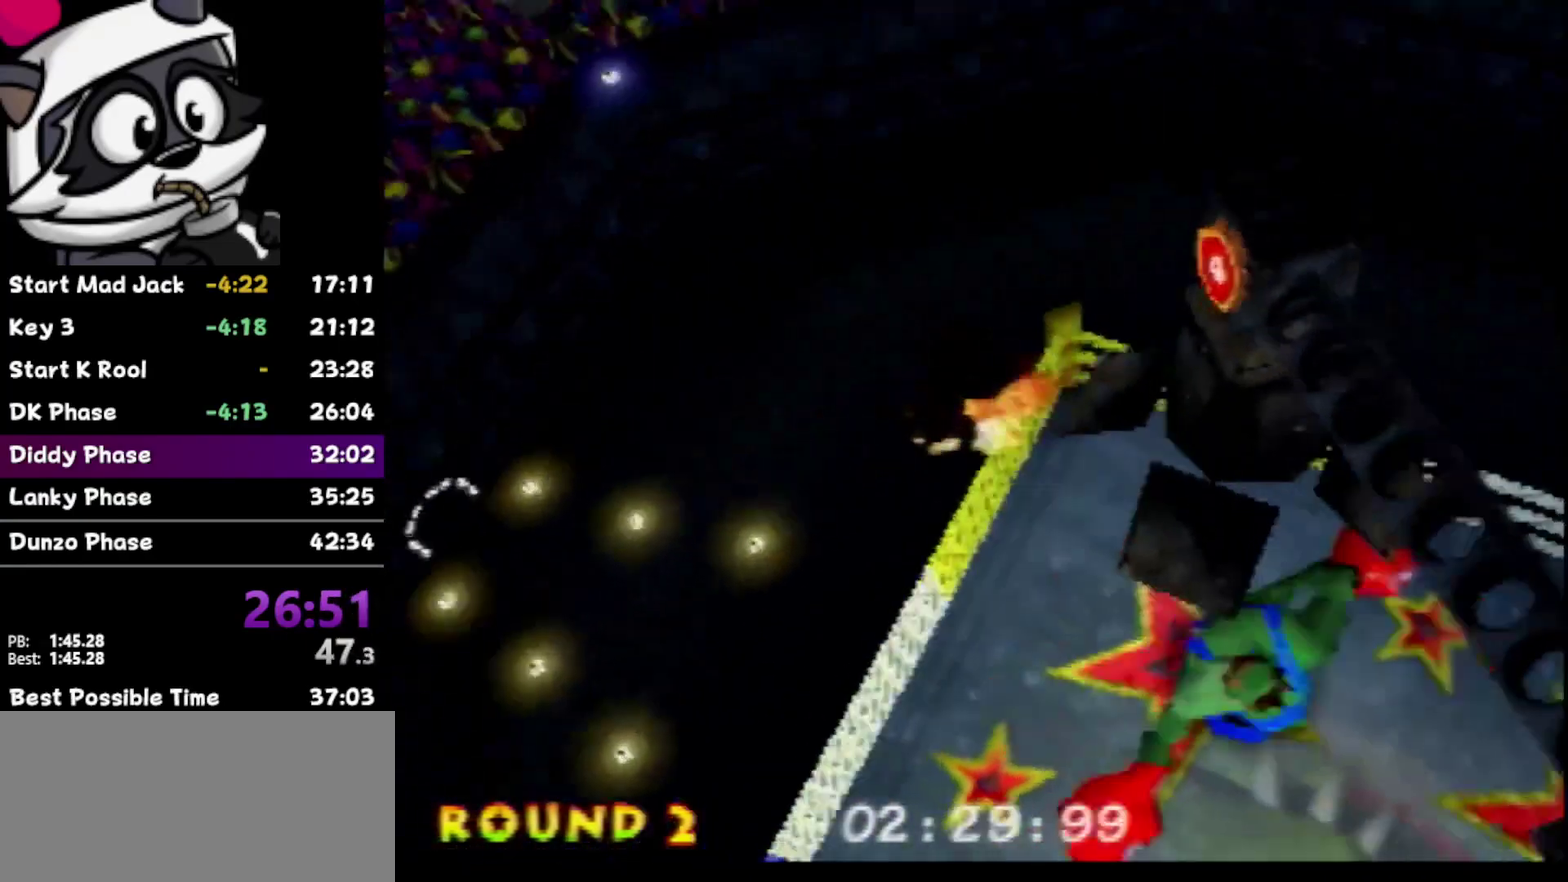
{"buttons": [], "left_stick": "up", "events": [[133, "left_stick", "up-right"], [233, "B", "down"], [233, "left_stick", "center"], [383, "B", "up"], [417, "A", "up"], [500, "left_stick", "up"]]}
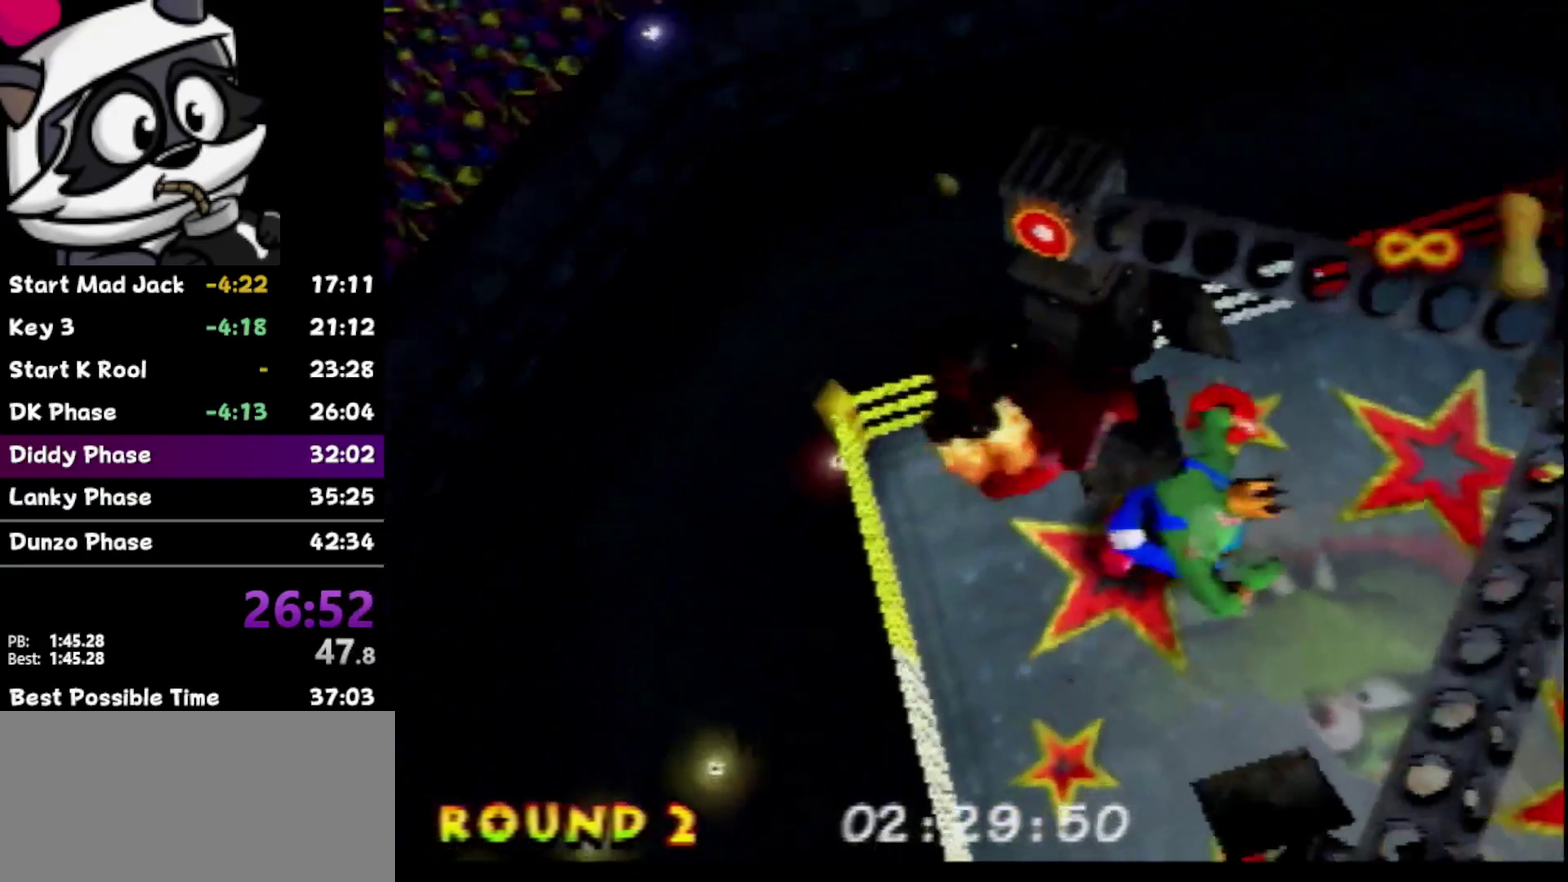
{"buttons": [], "left_stick": "up", "events": [[167, "left_stick", "center"], [250, "left_stick", "up"]]}
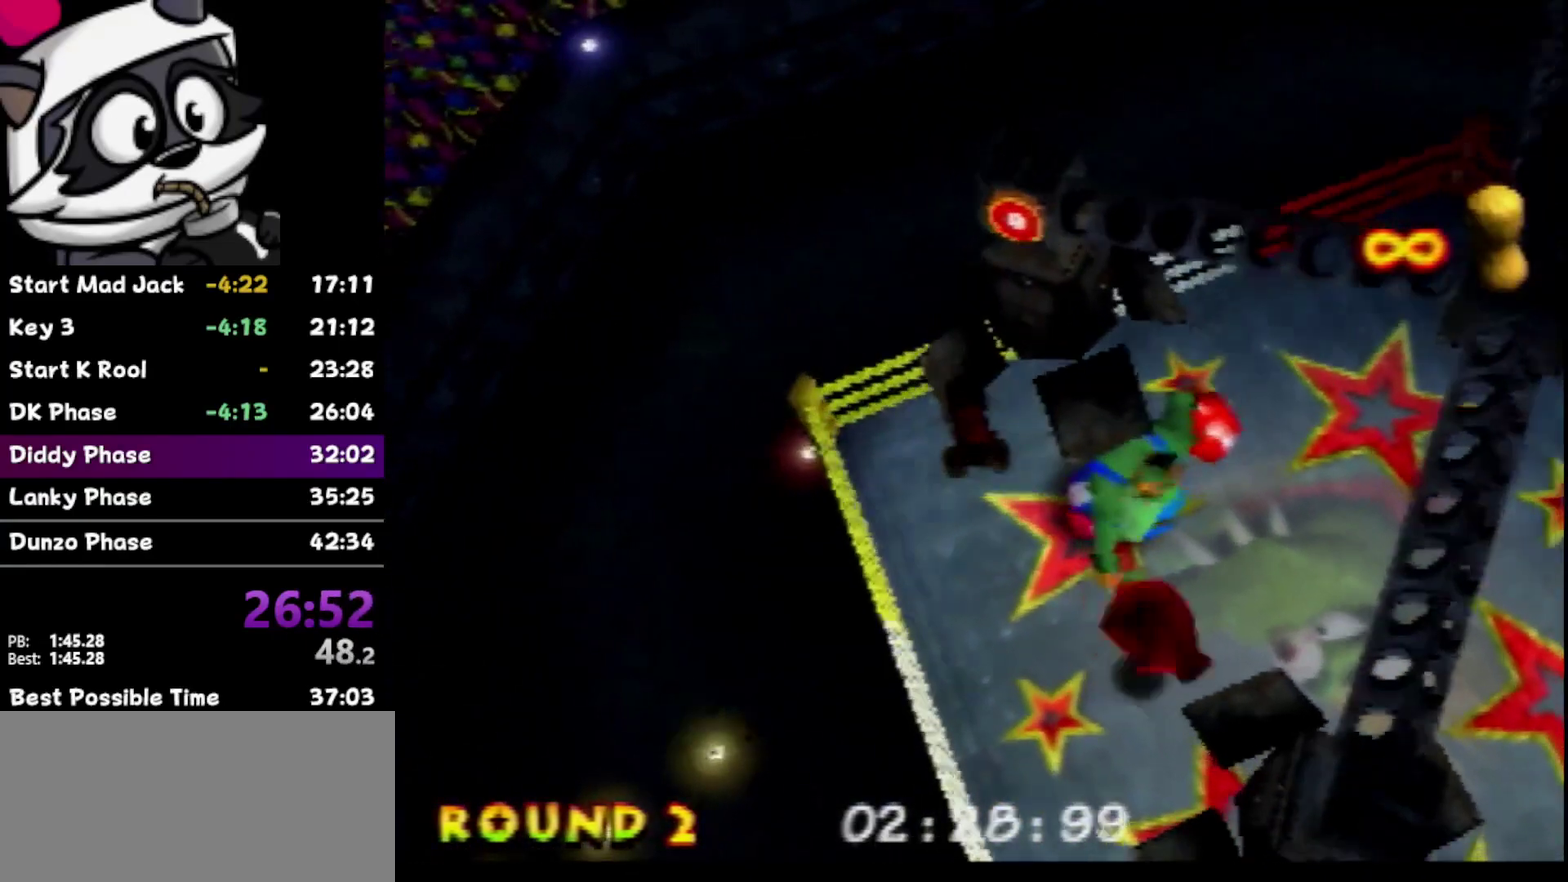
{"buttons": ["A"], "left_stick": "up", "events": [[350, "A", "down"], [350, "B", "down"], [450, "B", "up"]]}
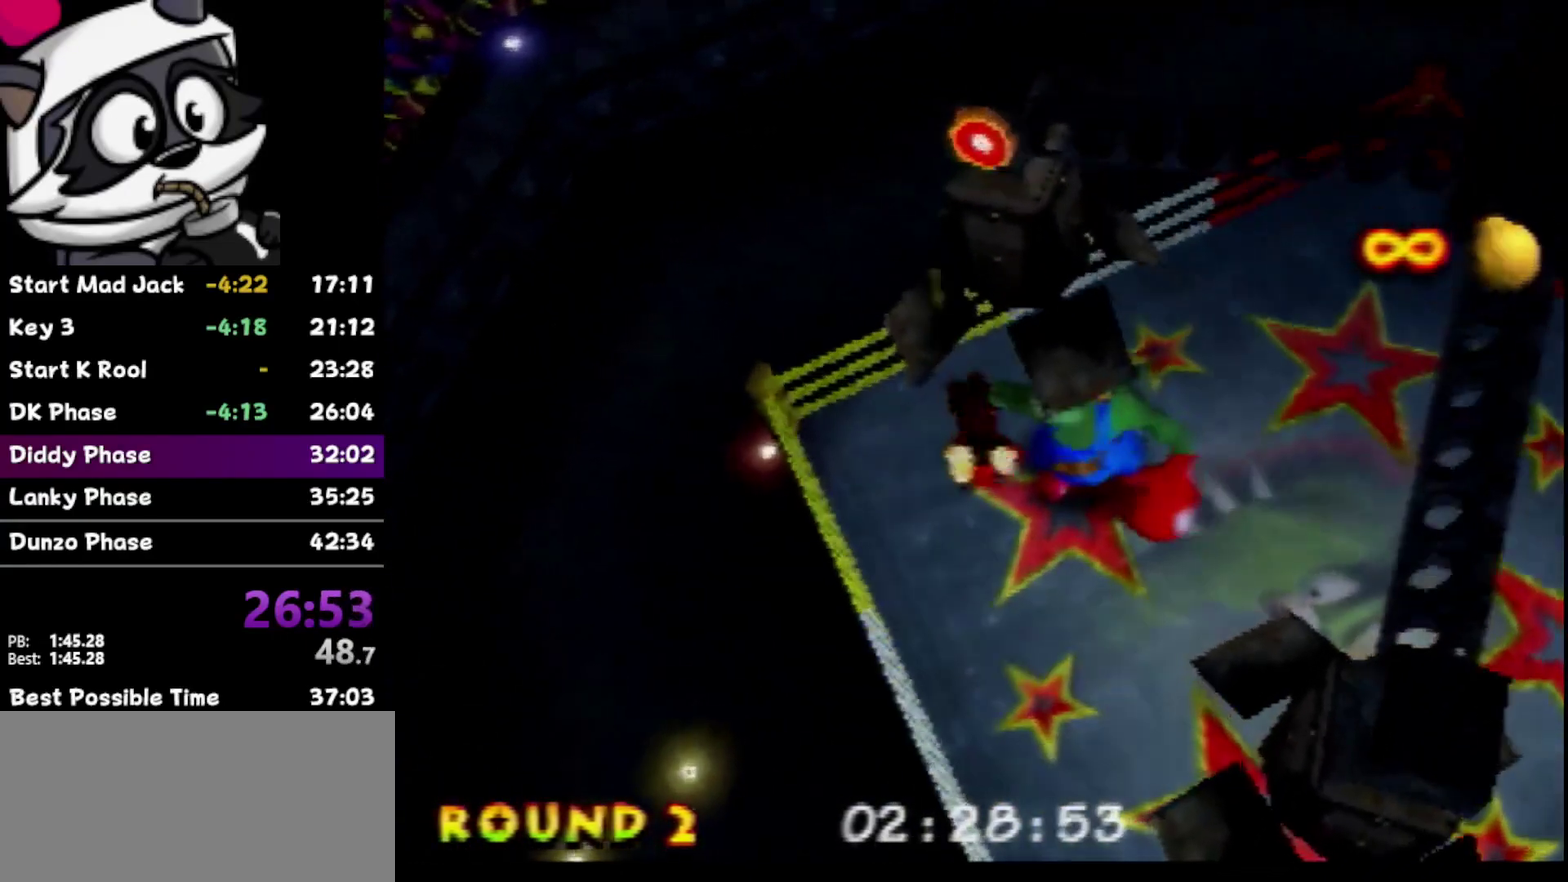
{"buttons": ["A", "B"], "left_stick": "center", "events": [[33, "B", "down"], [33, "left_stick", "center"], [133, "B", "up"], [133, "left_stick", "up"], [250, "B", "down"], [350, "B", "up"], [350, "left_stick", "center"], [433, "B", "down"]]}
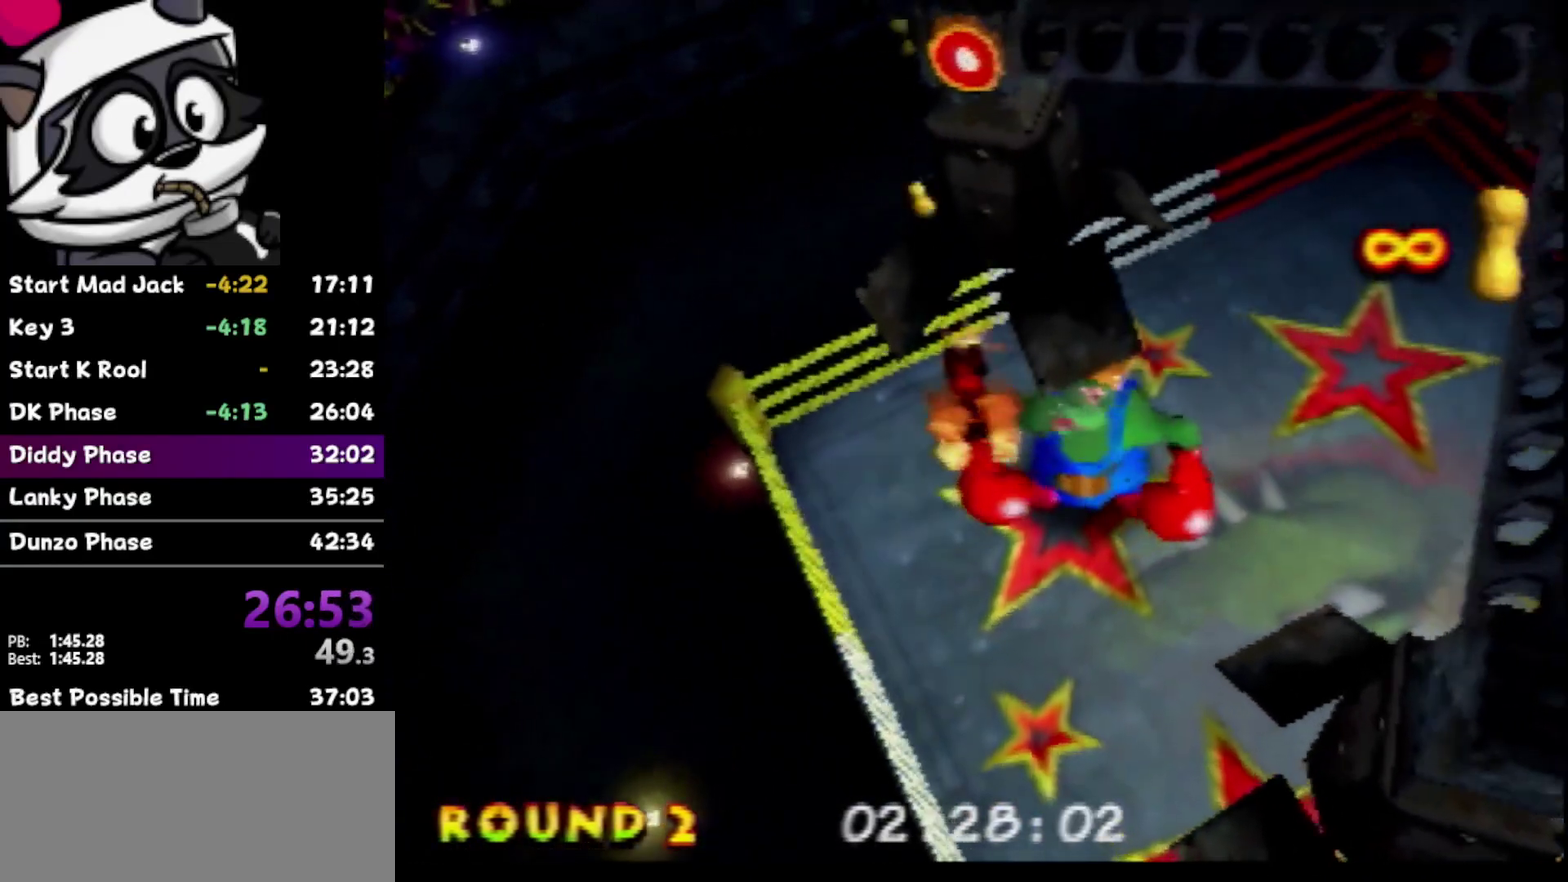
{"buttons": ["A"], "left_stick": "center", "events": [[33, "B", "up"], [350, "B", "down"], [500, "B", "up"]]}
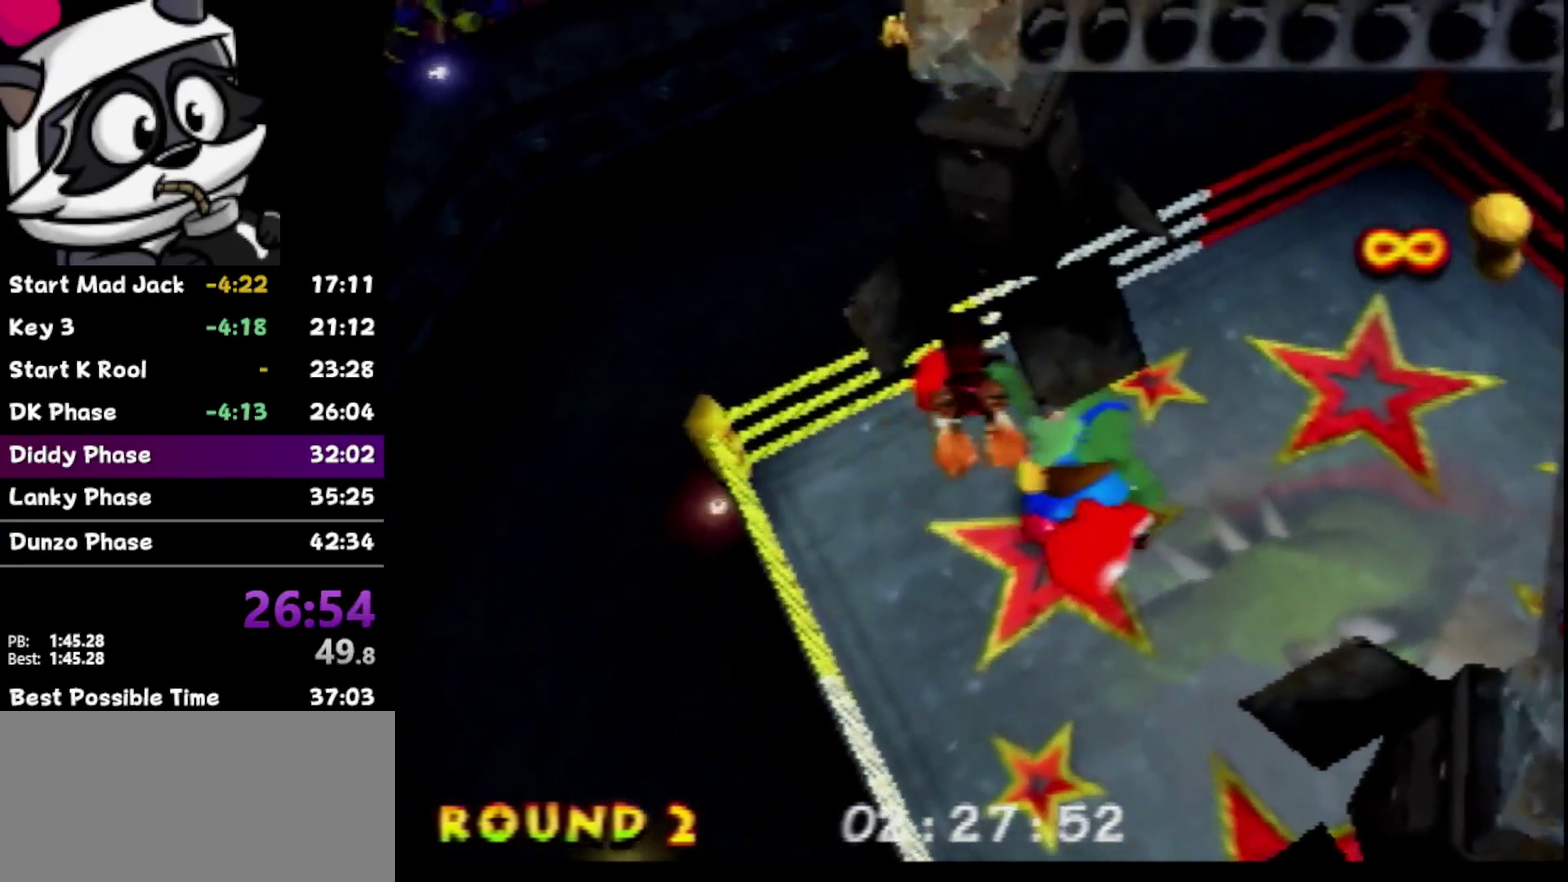
{"buttons": ["B"], "left_stick": "up", "events": [[100, "left_stick", "up-right"], [167, "B", "down"], [167, "left_stick", "center"], [267, "A", "up"], [267, "B", "up"], [283, "left_stick", "up-left"], [383, "left_stick", "up"], [500, "B", "down"]]}
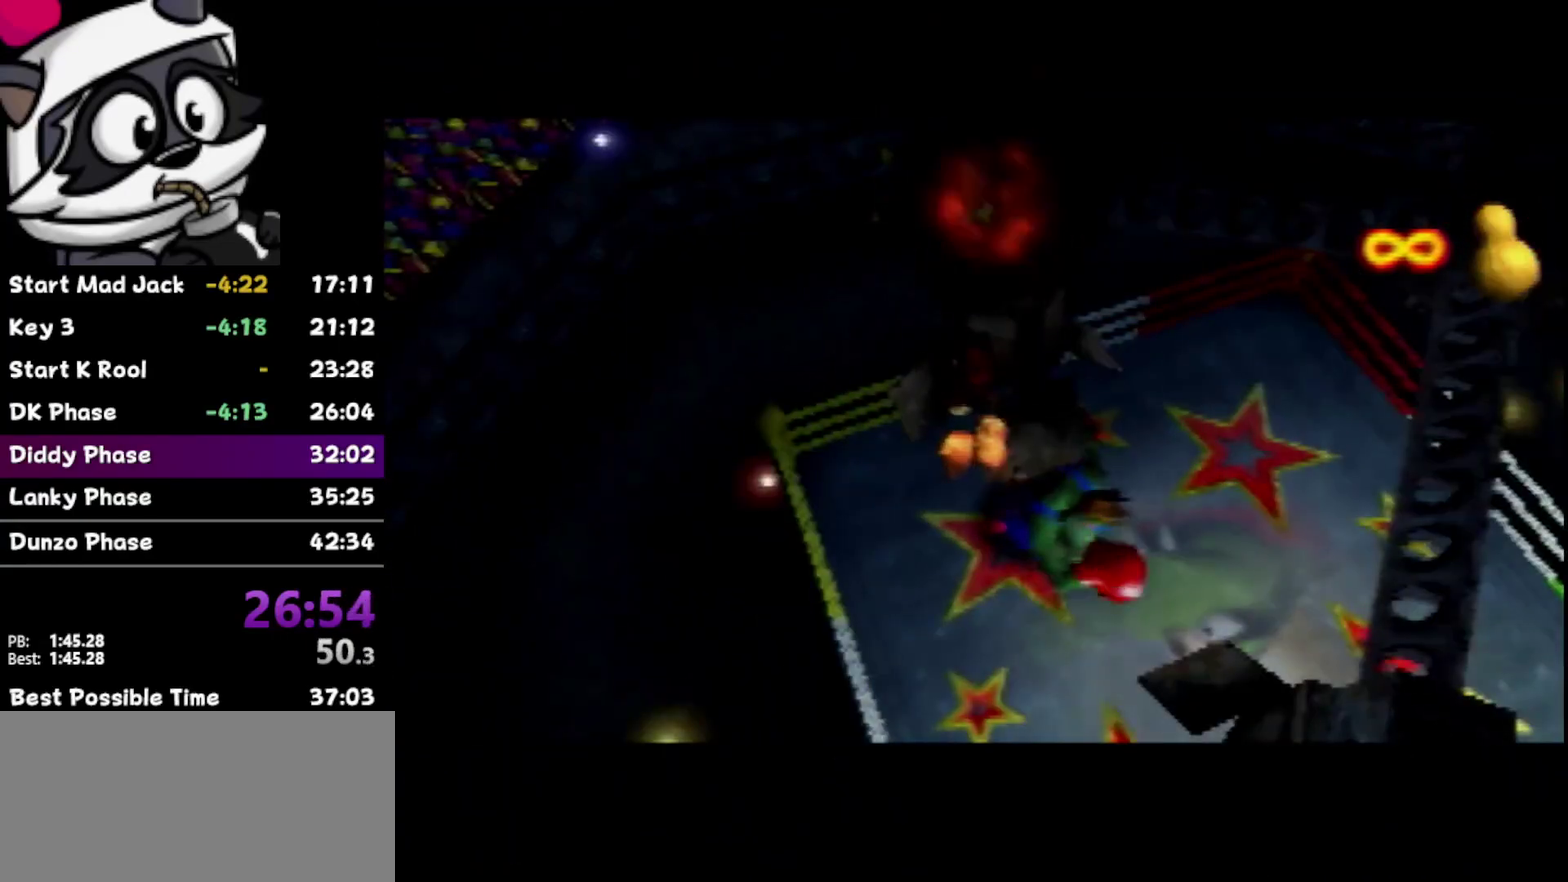
{"buttons": [], "left_stick": "center", "events": [[100, "B", "up"], [217, "left_stick", "center"]]}
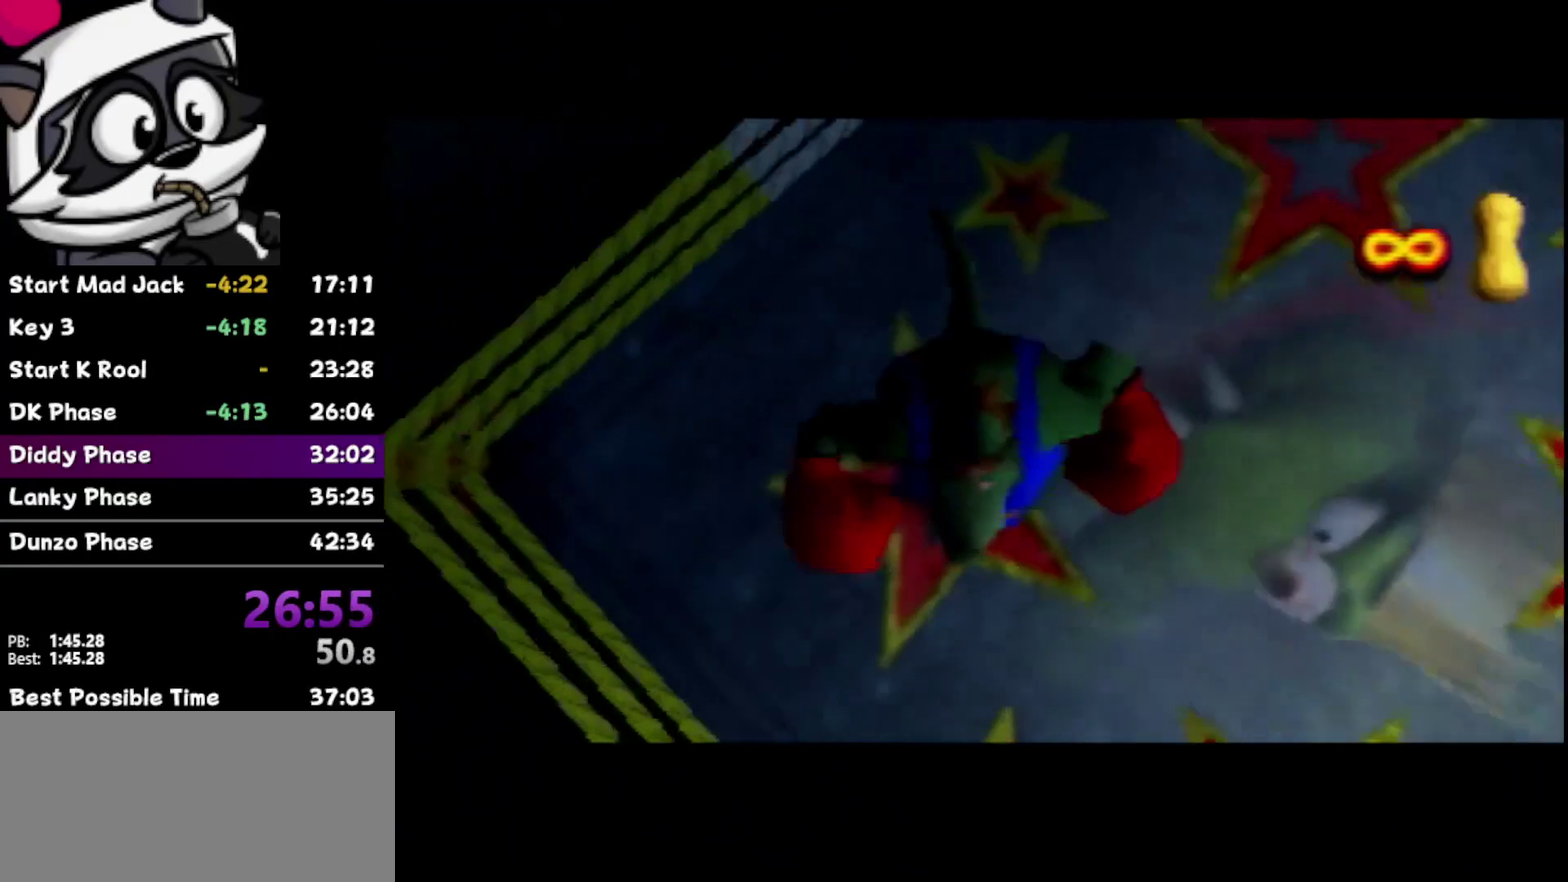
{"buttons": [], "left_stick": "center", "events": [[83, "A", "down"], [317, "A", "up"]]}
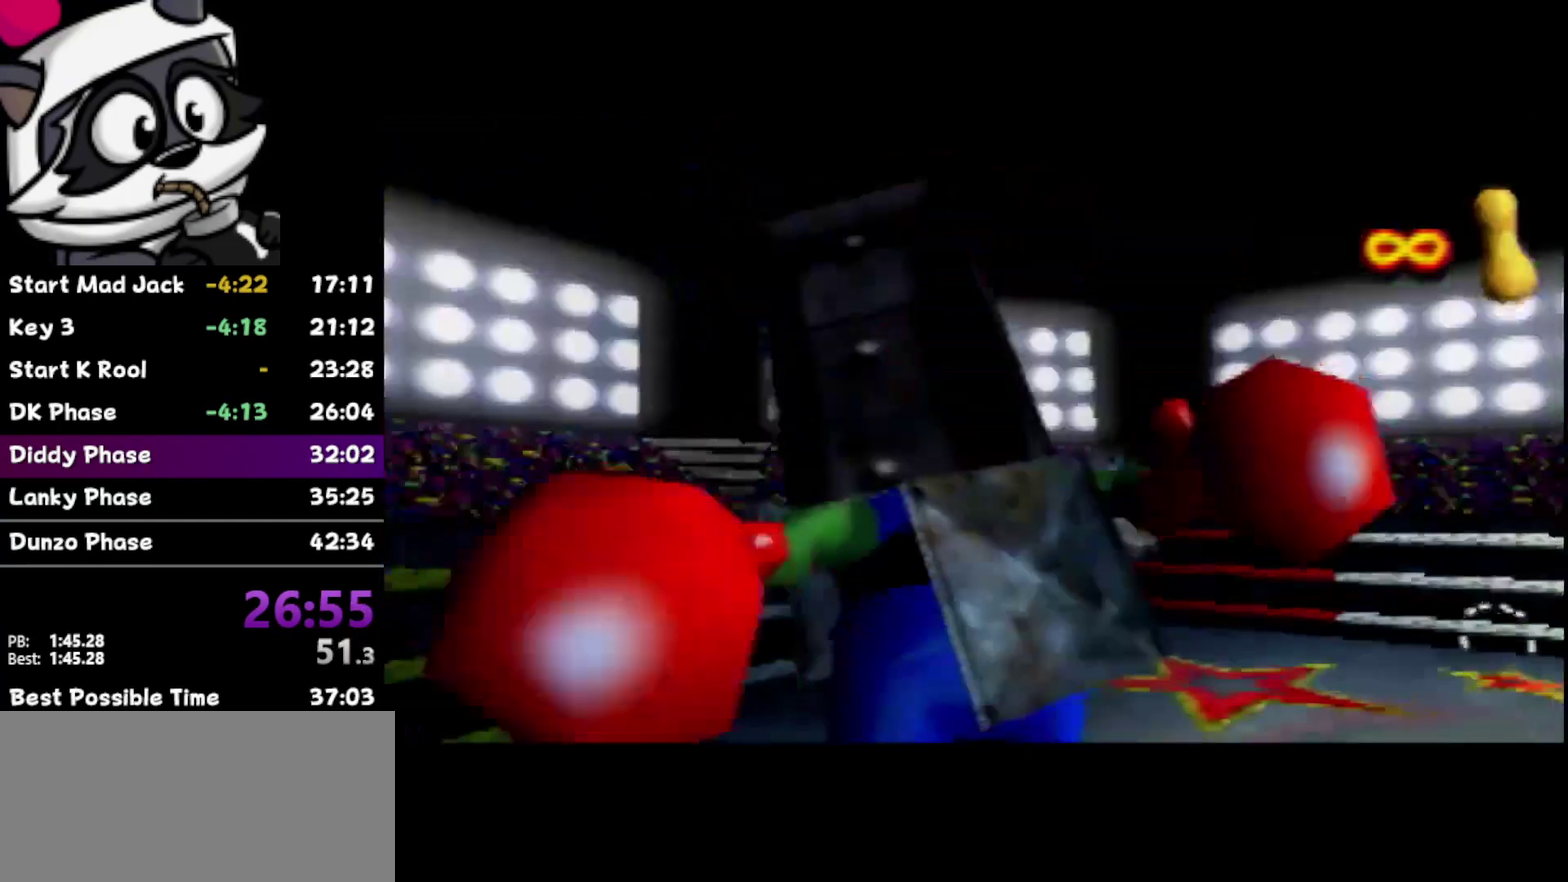
{"buttons": [], "left_stick": "center", "events": [[100, "A", "down"], [467, "A", "up"]]}
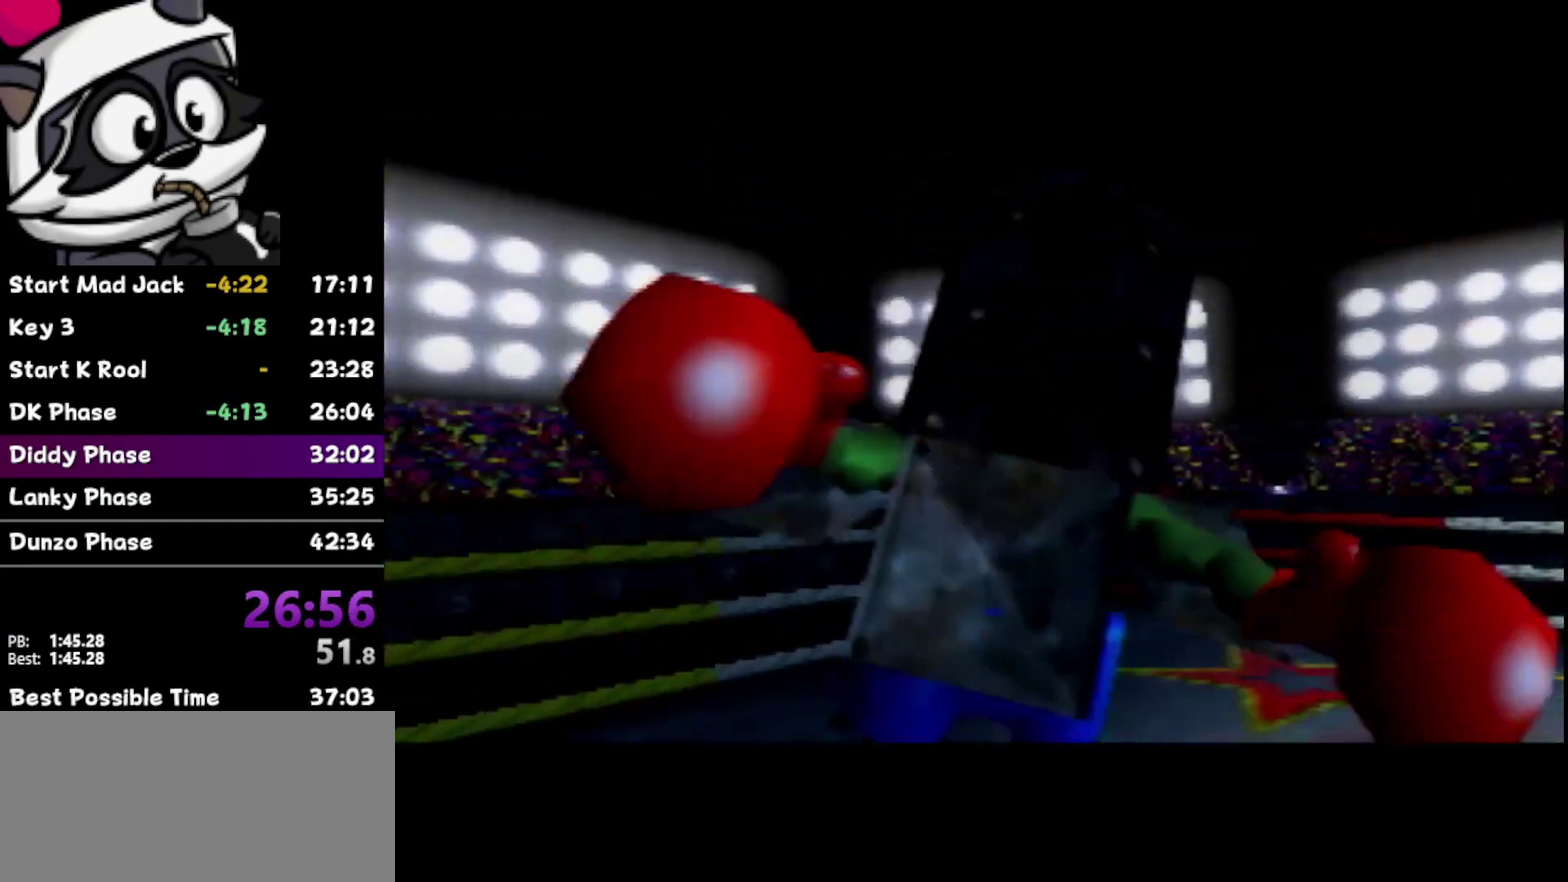
{"buttons": ["A"], "left_stick": "center", "events": [[200, "A", "down"]]}
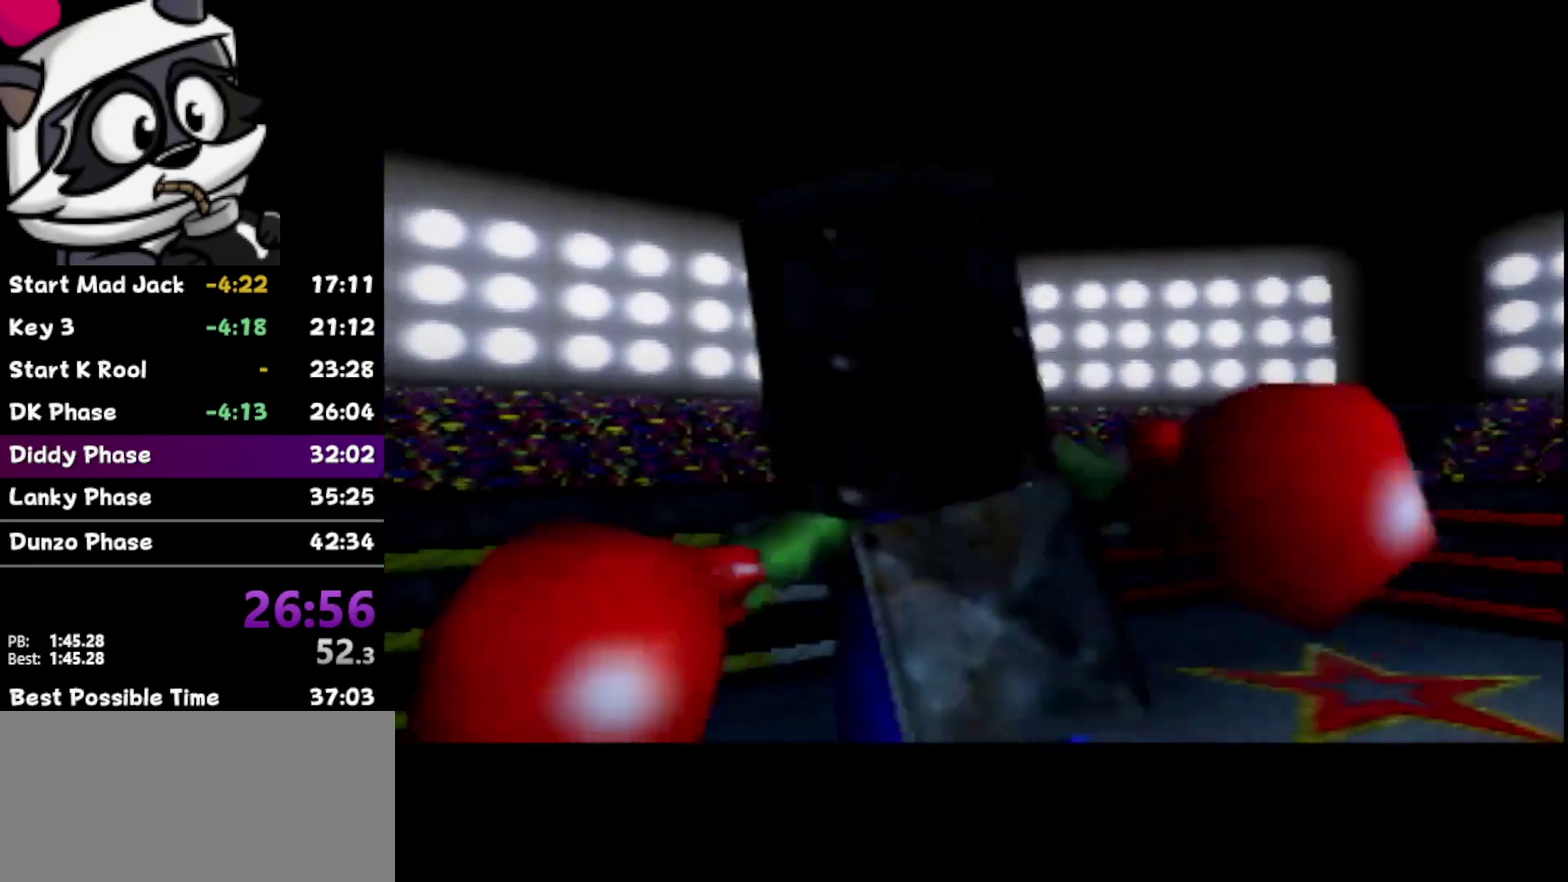
{"buttons": ["A"], "left_stick": "center", "events": [[200, "left_stick", "right"], [417, "left_stick", "center"]]}
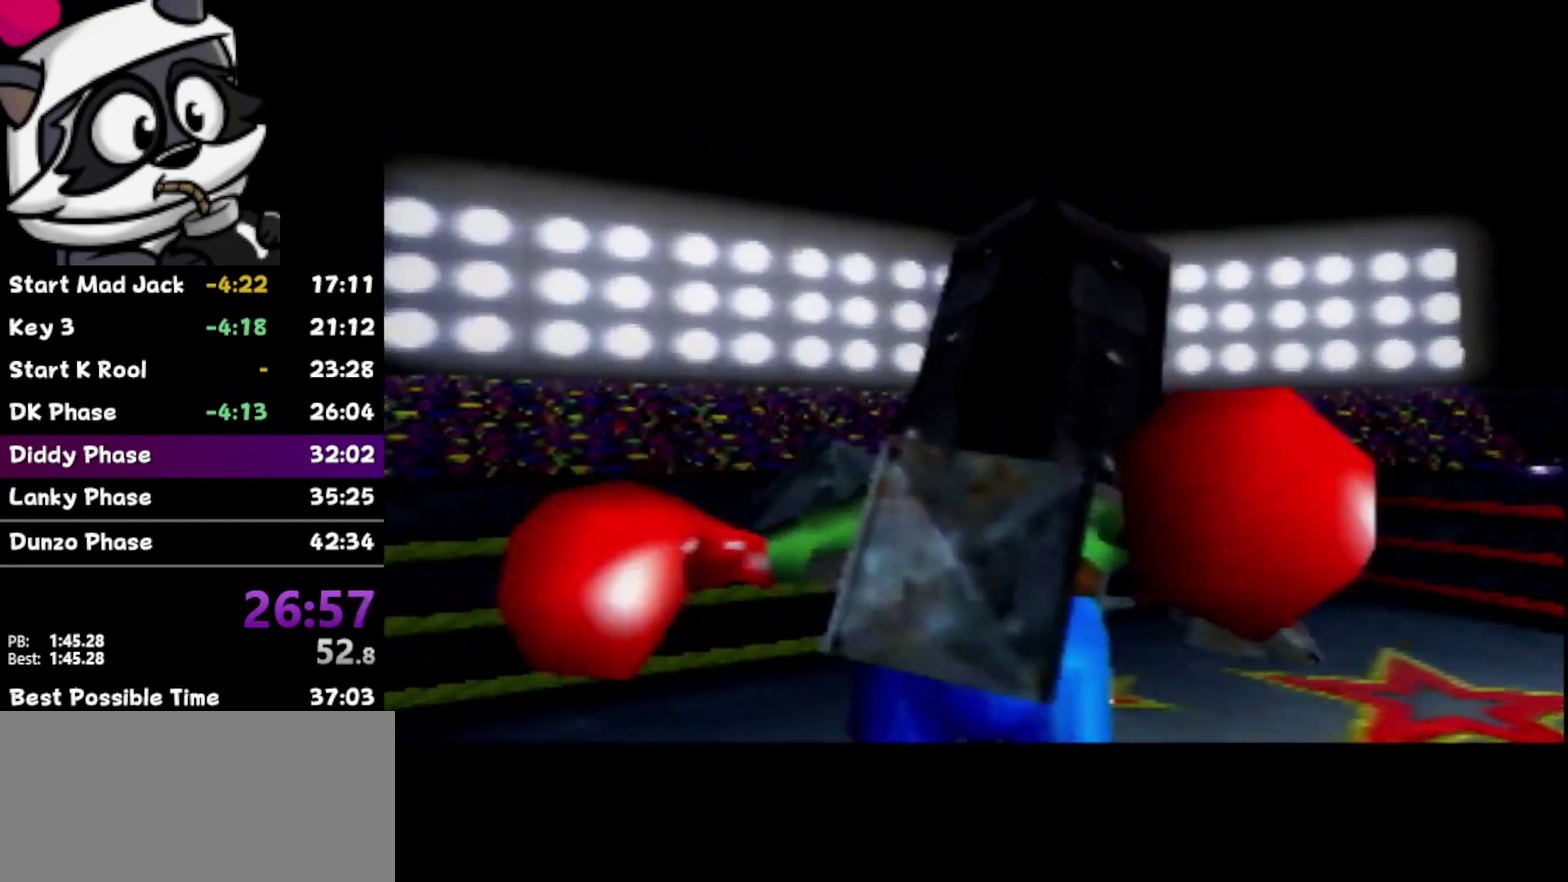
{"buttons": [], "left_stick": "right", "events": [[317, "left_stick", "right"], [417, "A", "up"]]}
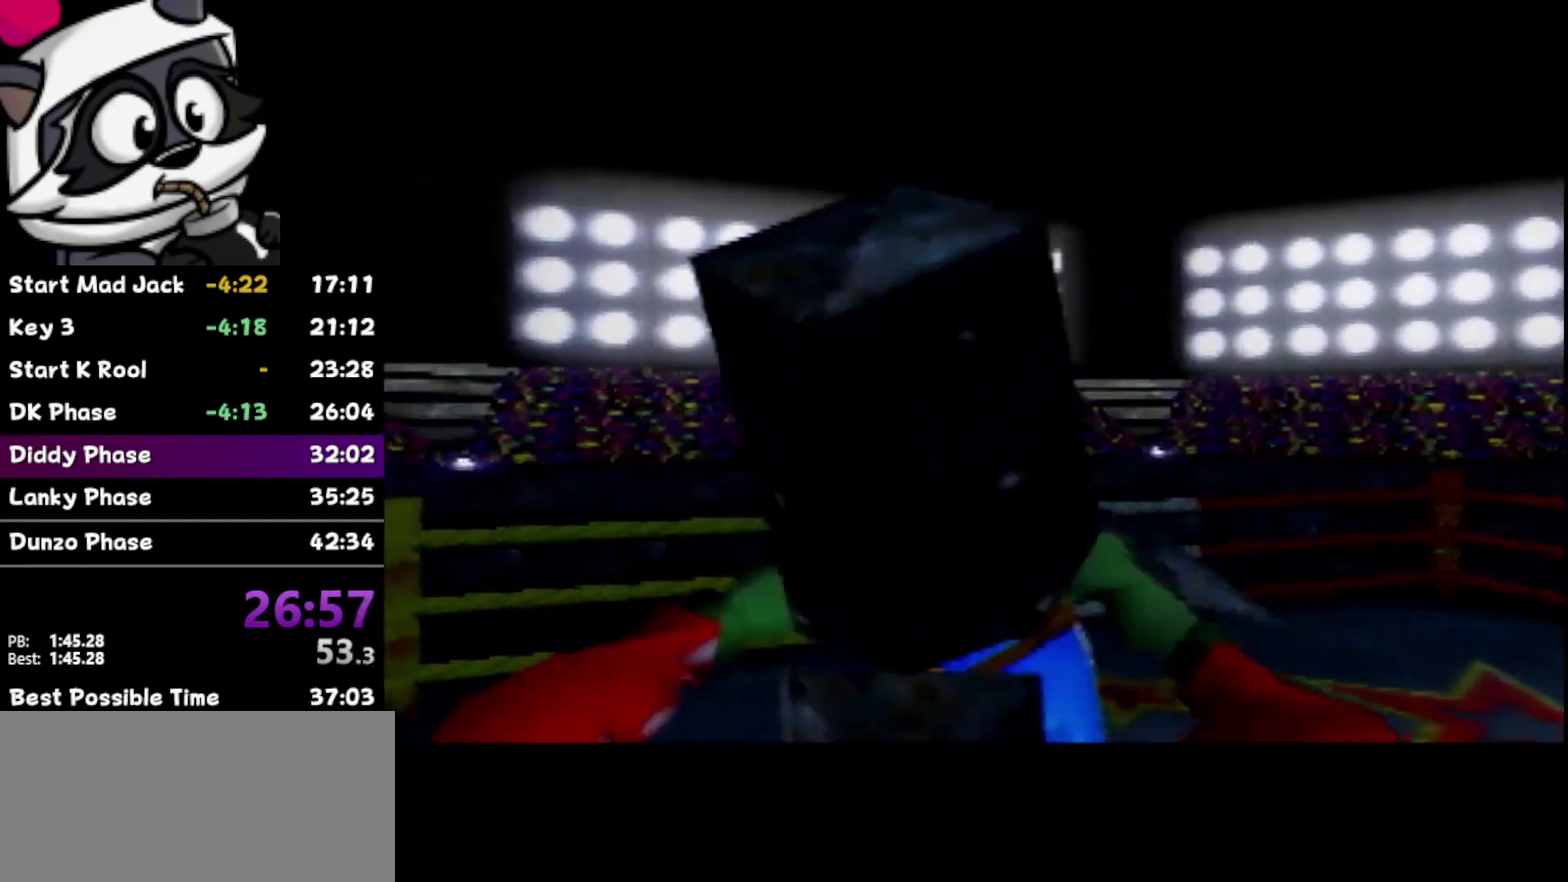
{"buttons": ["A"], "left_stick": "right", "events": [[67, "A", "down"], [67, "left_stick", "center"], [350, "left_stick", "right"]]}
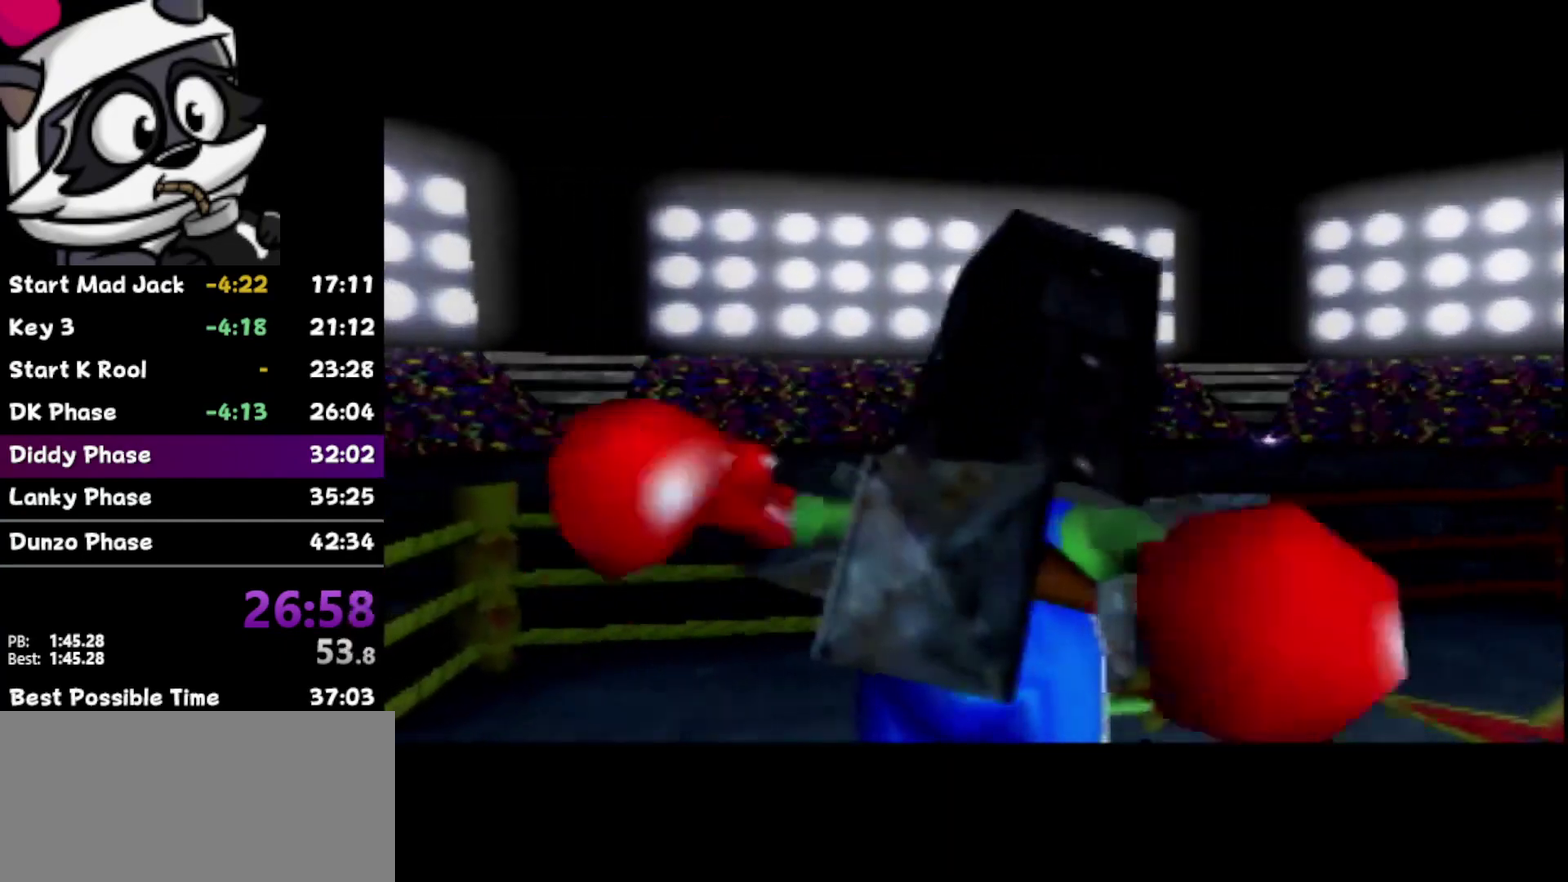
{"buttons": ["A"], "left_stick": "right", "events": [[217, "left_stick", "center"], [350, "left_stick", "right"]]}
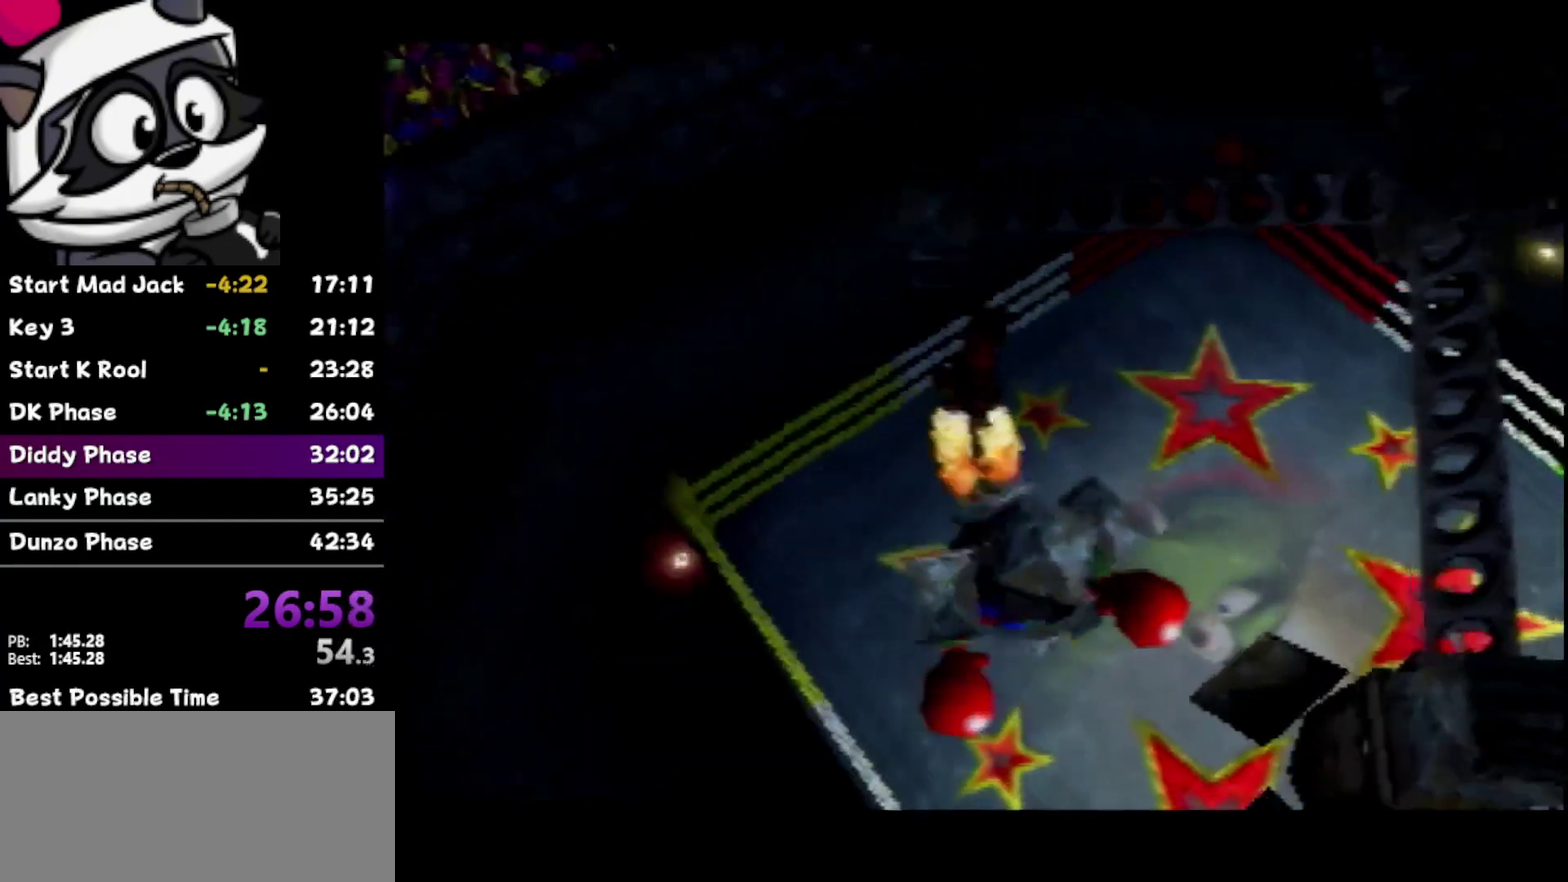
{"buttons": ["A"], "left_stick": "right", "events": [[67, "A", "up"], [167, "A", "down"]]}
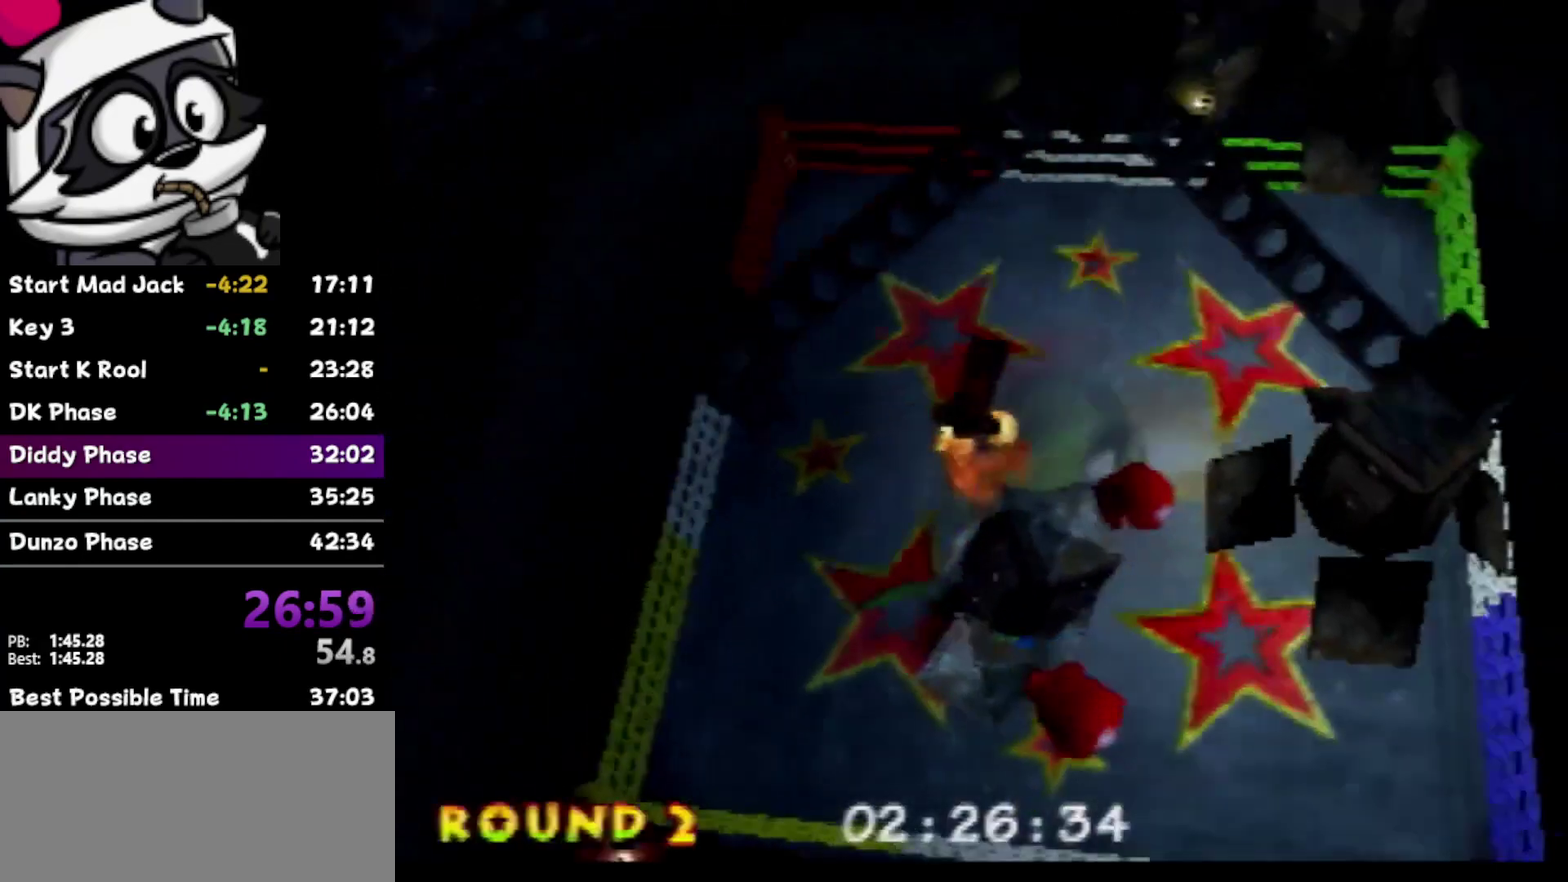
{"buttons": ["A"], "left_stick": "up", "events": [[17, "A", "up"], [217, "A", "down"], [217, "left_stick", "up-right"], [350, "left_stick", "up"]]}
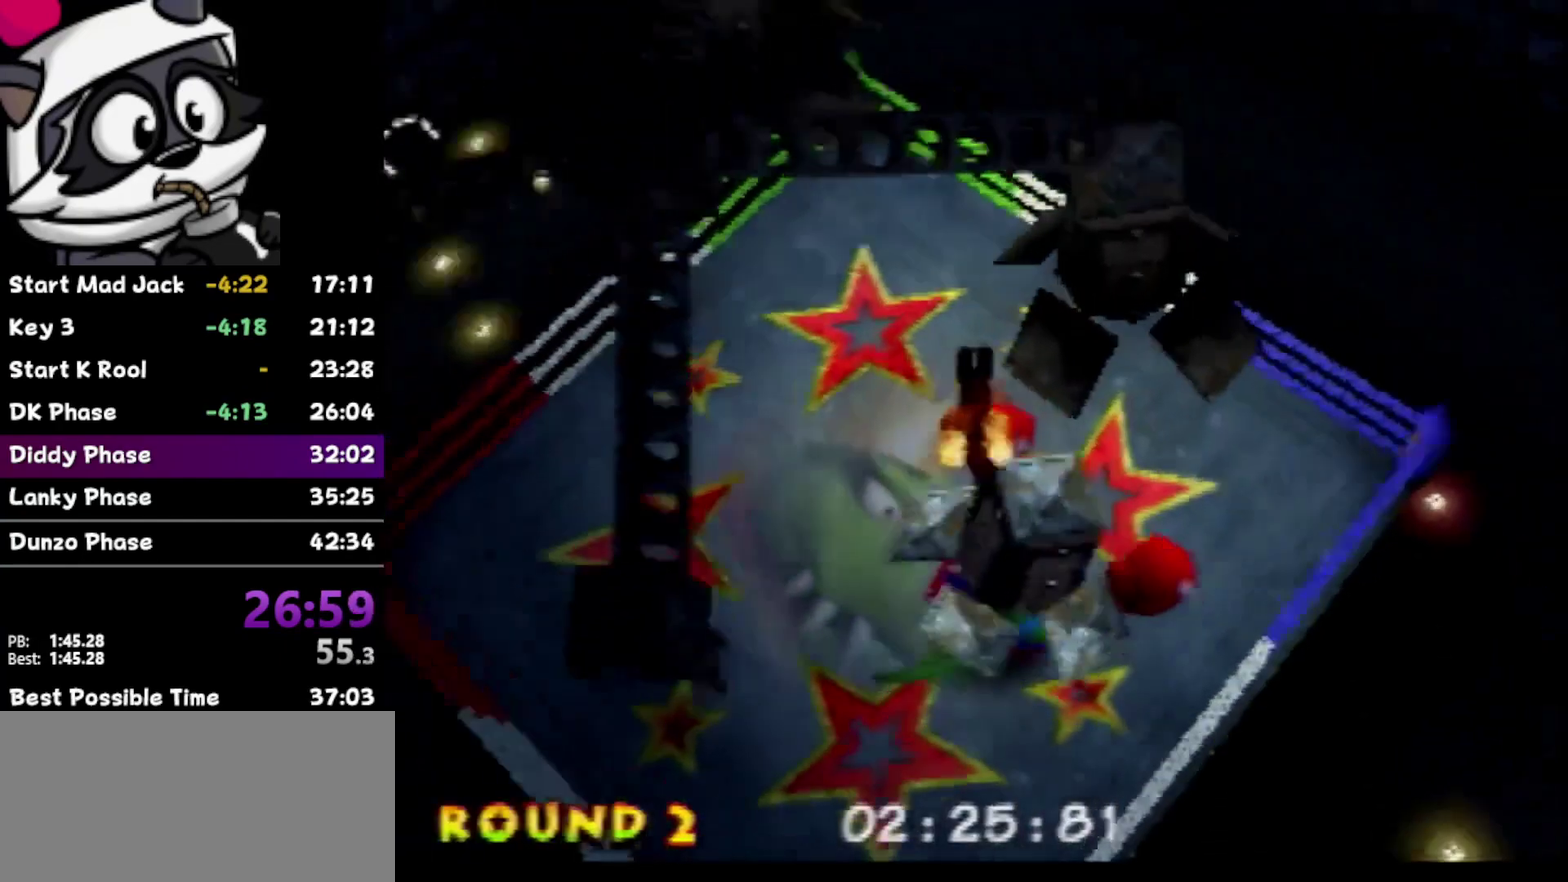
{"buttons": ["A"], "left_stick": "center", "events": [[100, "left_stick", "up-right"], [167, "A", "up"], [317, "left_stick", "center"], [350, "A", "down"]]}
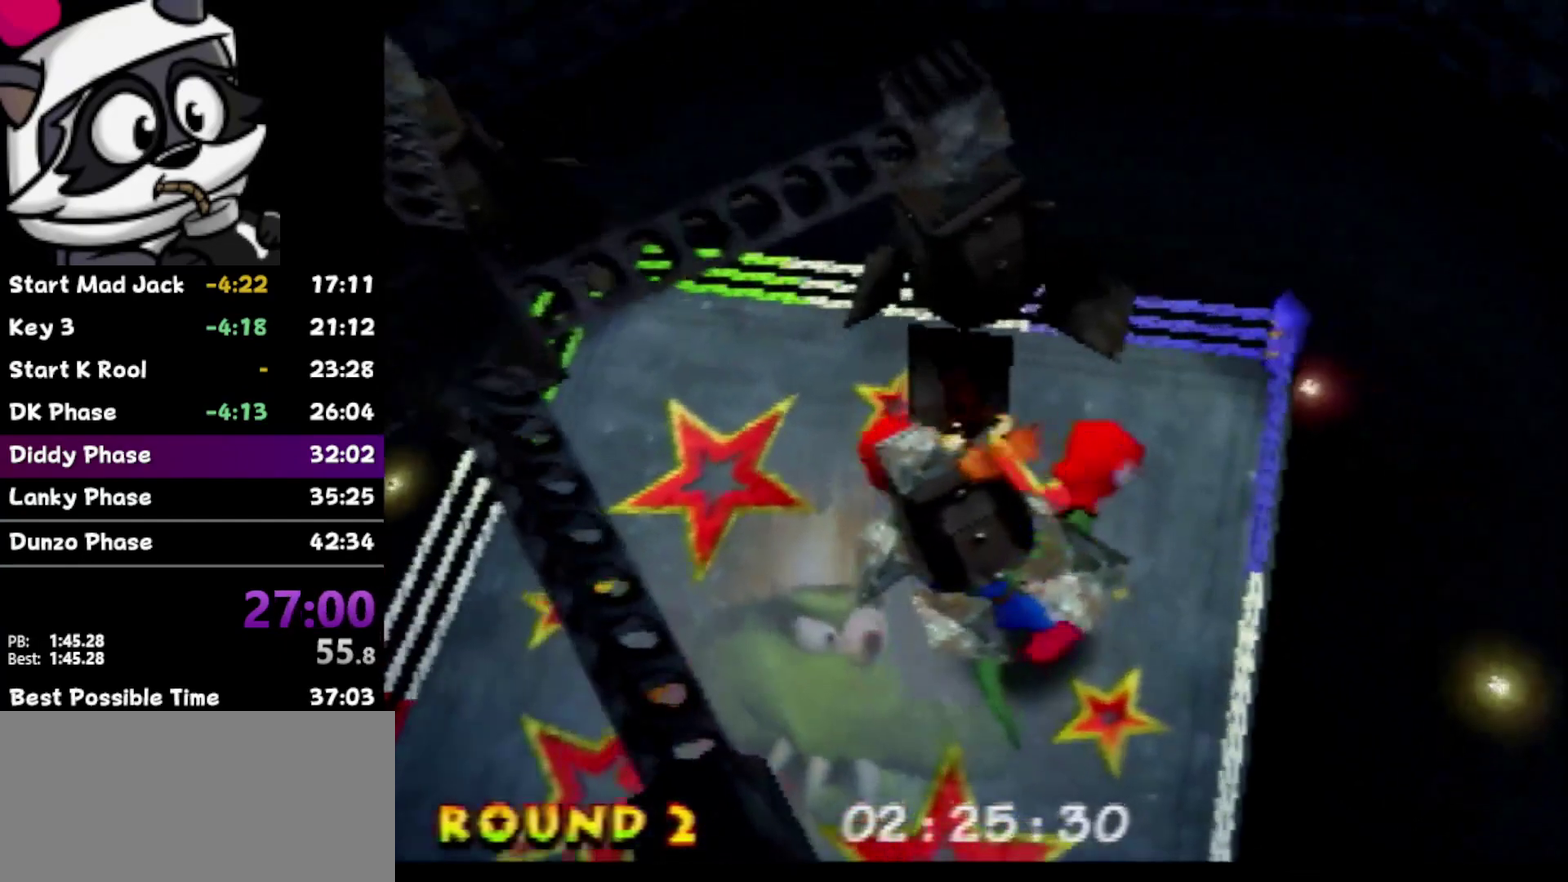
{"buttons": ["A"], "left_stick": "center", "events": []}
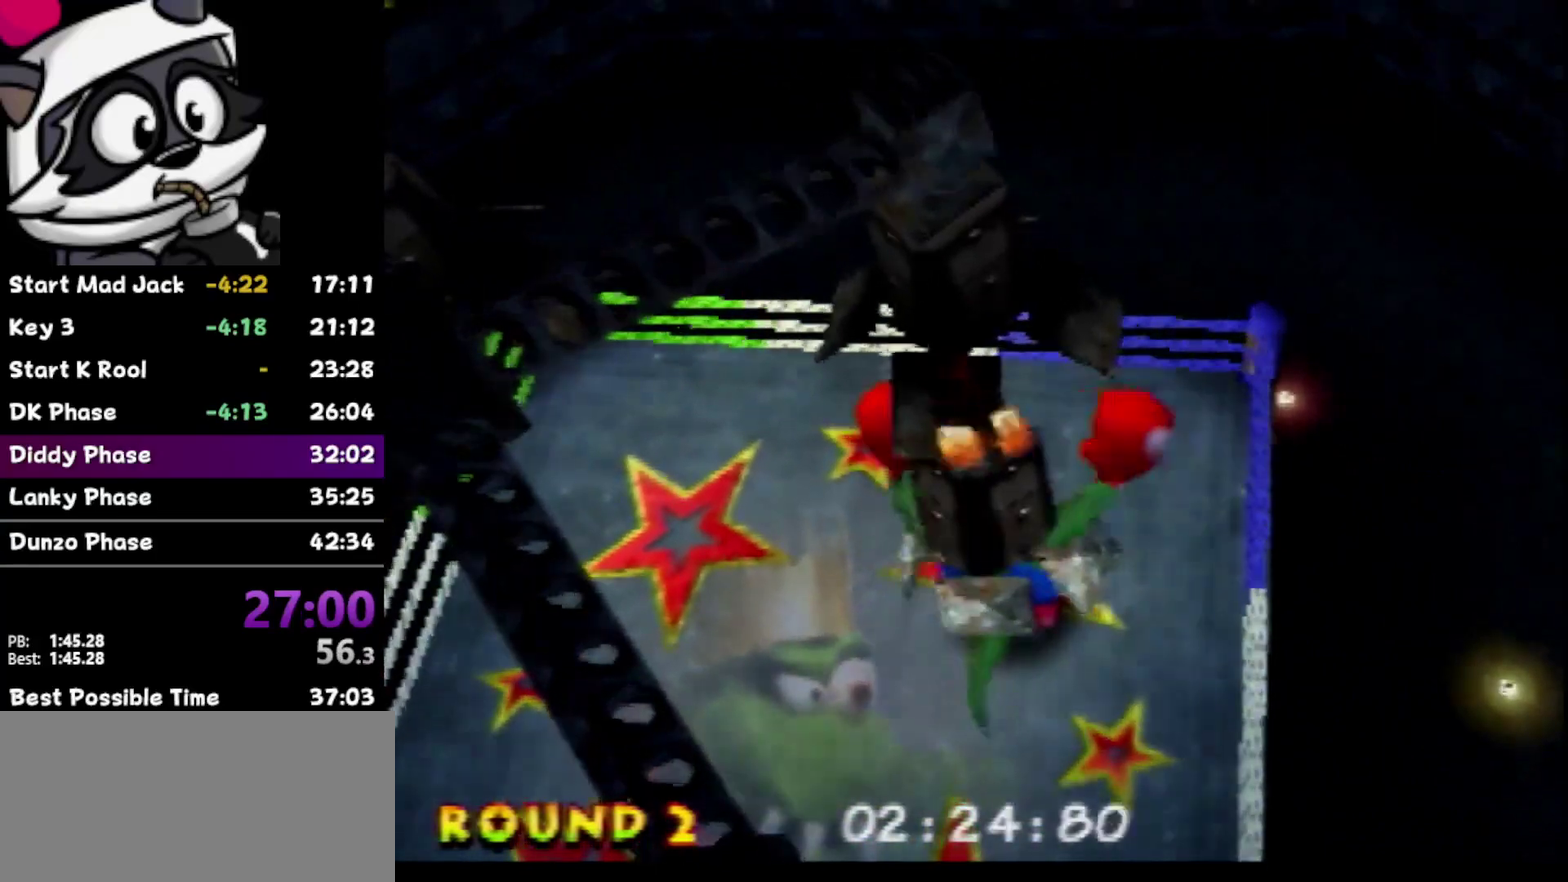
{"buttons": [], "left_stick": "up", "events": [[167, "A", "up"], [400, "left_stick", "up"]]}
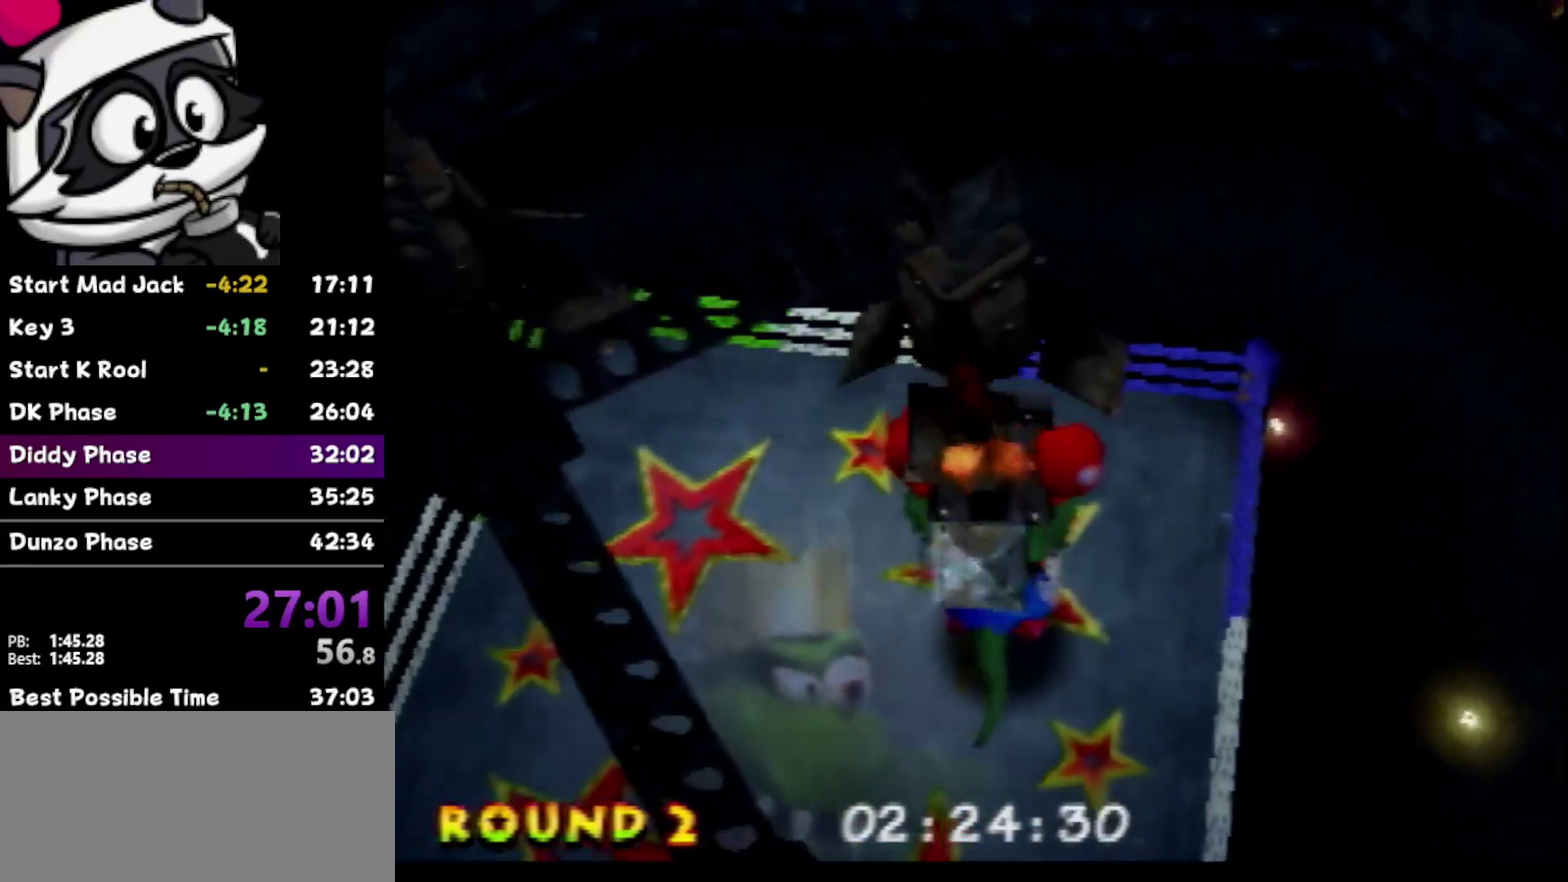
{"buttons": ["A"], "left_stick": "center", "events": [[167, "left_stick", "center"], [350, "A", "down"], [350, "left_stick", "up"], [417, "left_stick", "center"]]}
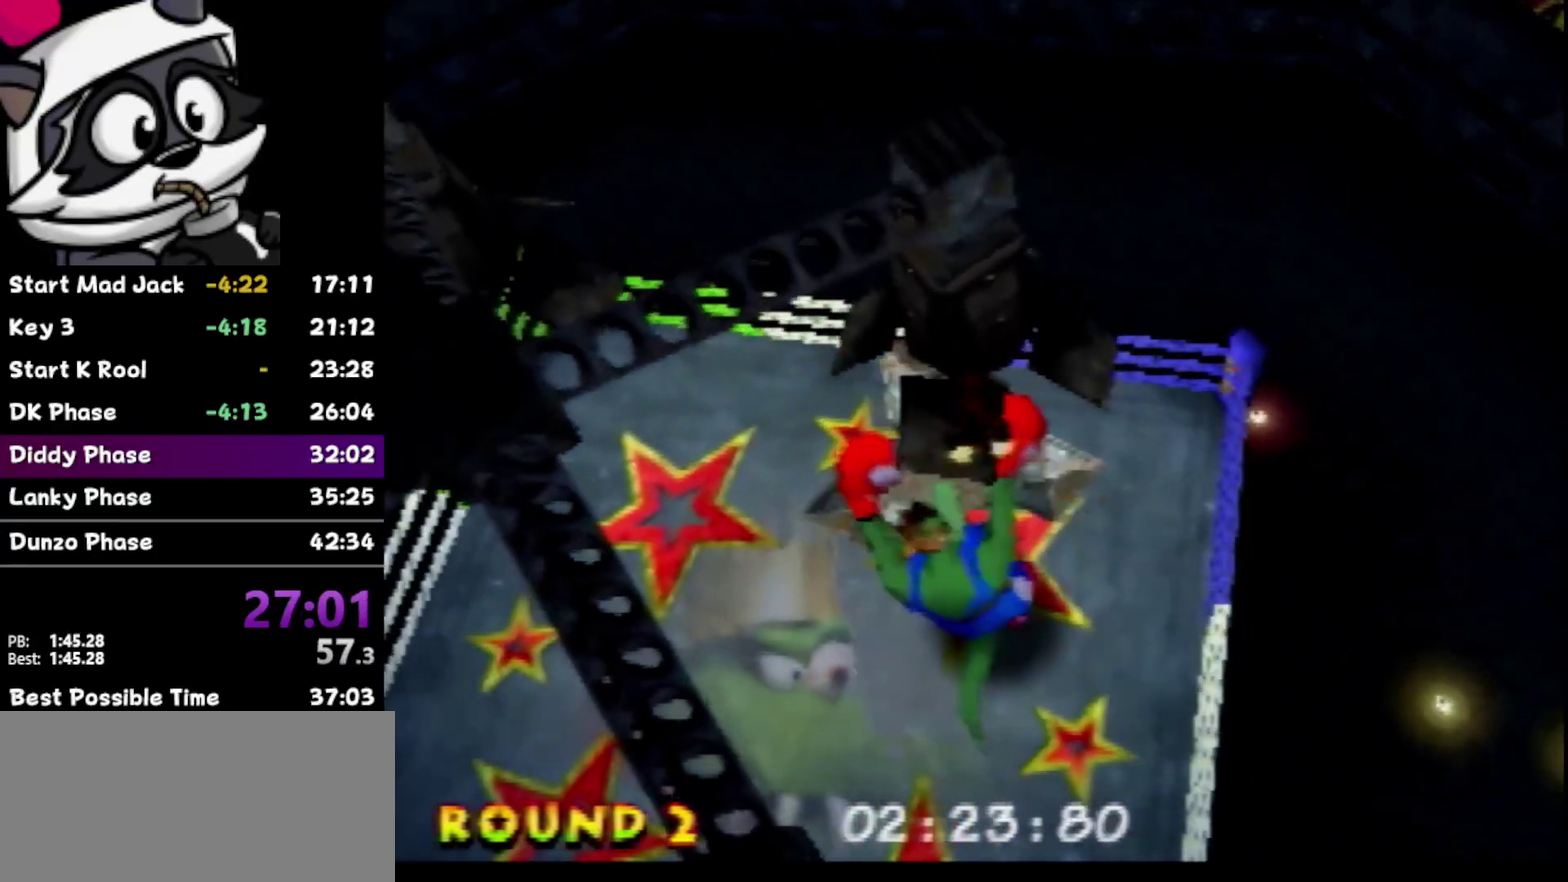
{"buttons": ["A"], "left_stick": "center", "events": [[67, "B", "down"], [300, "A", "up"], [300, "B", "up"], [500, "A", "down"]]}